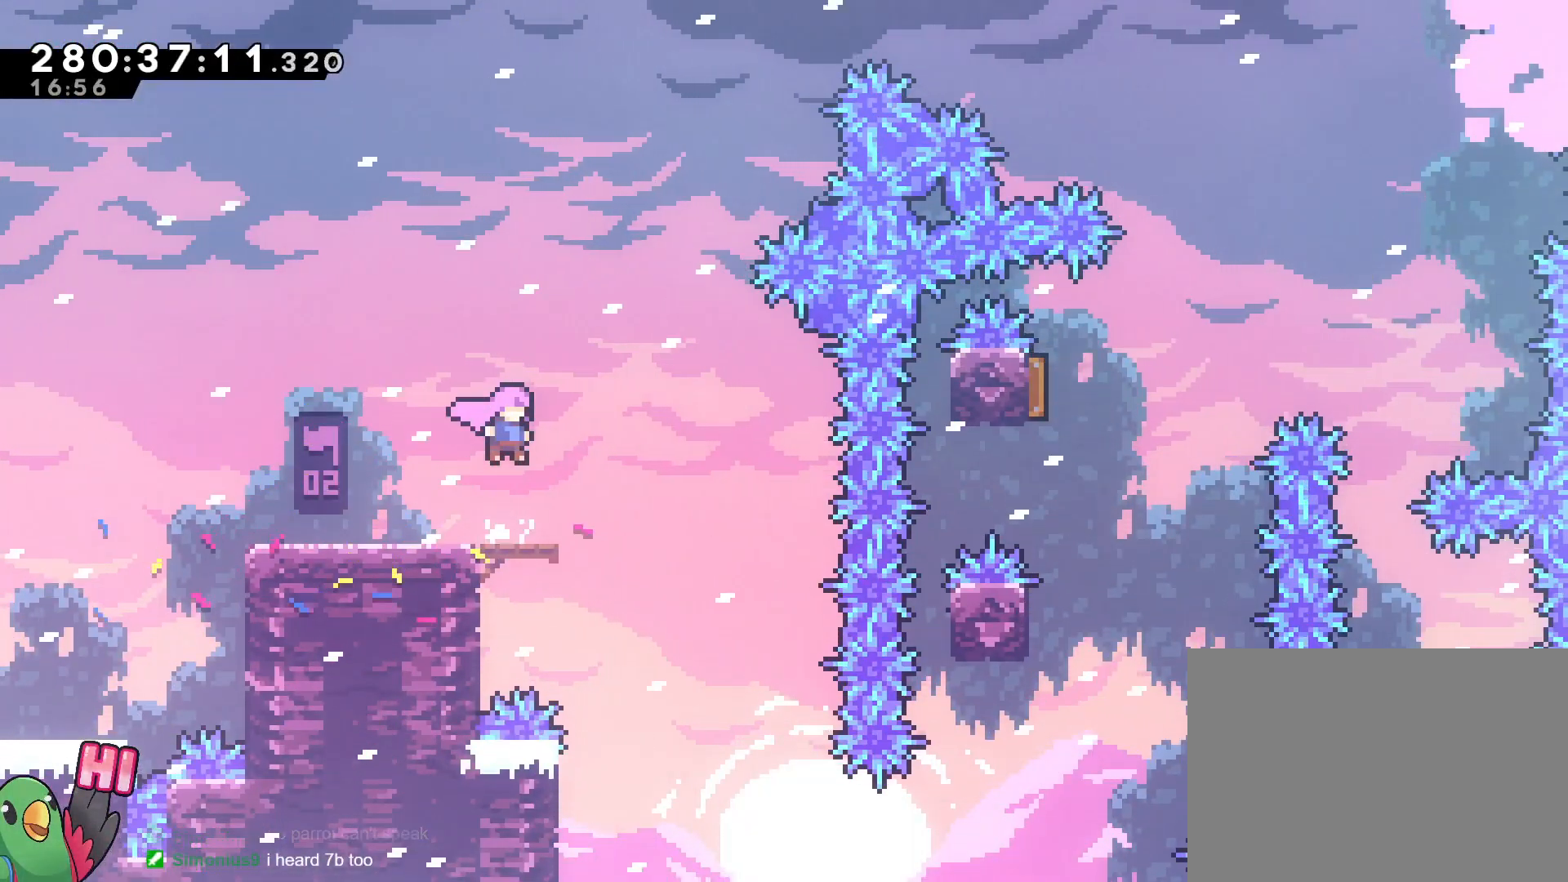
Gameplay with a controller (Nintendo layout); each line is a JSON object with the inputs held at the frame after it. "events" lists button and stick changes between this image and that frame as [ms after this image, input, new state], when the widget could be followed in between. Not read: L2 L3 R3.
{"buttons": ["Y"], "left_stick": "up", "right_stick": "center", "events": [[216, "B", "down"], [300, "B", "up"], [367, "left_stick", "right"], [467, "left_stick", "up"], [483, "Y", "down"]]}
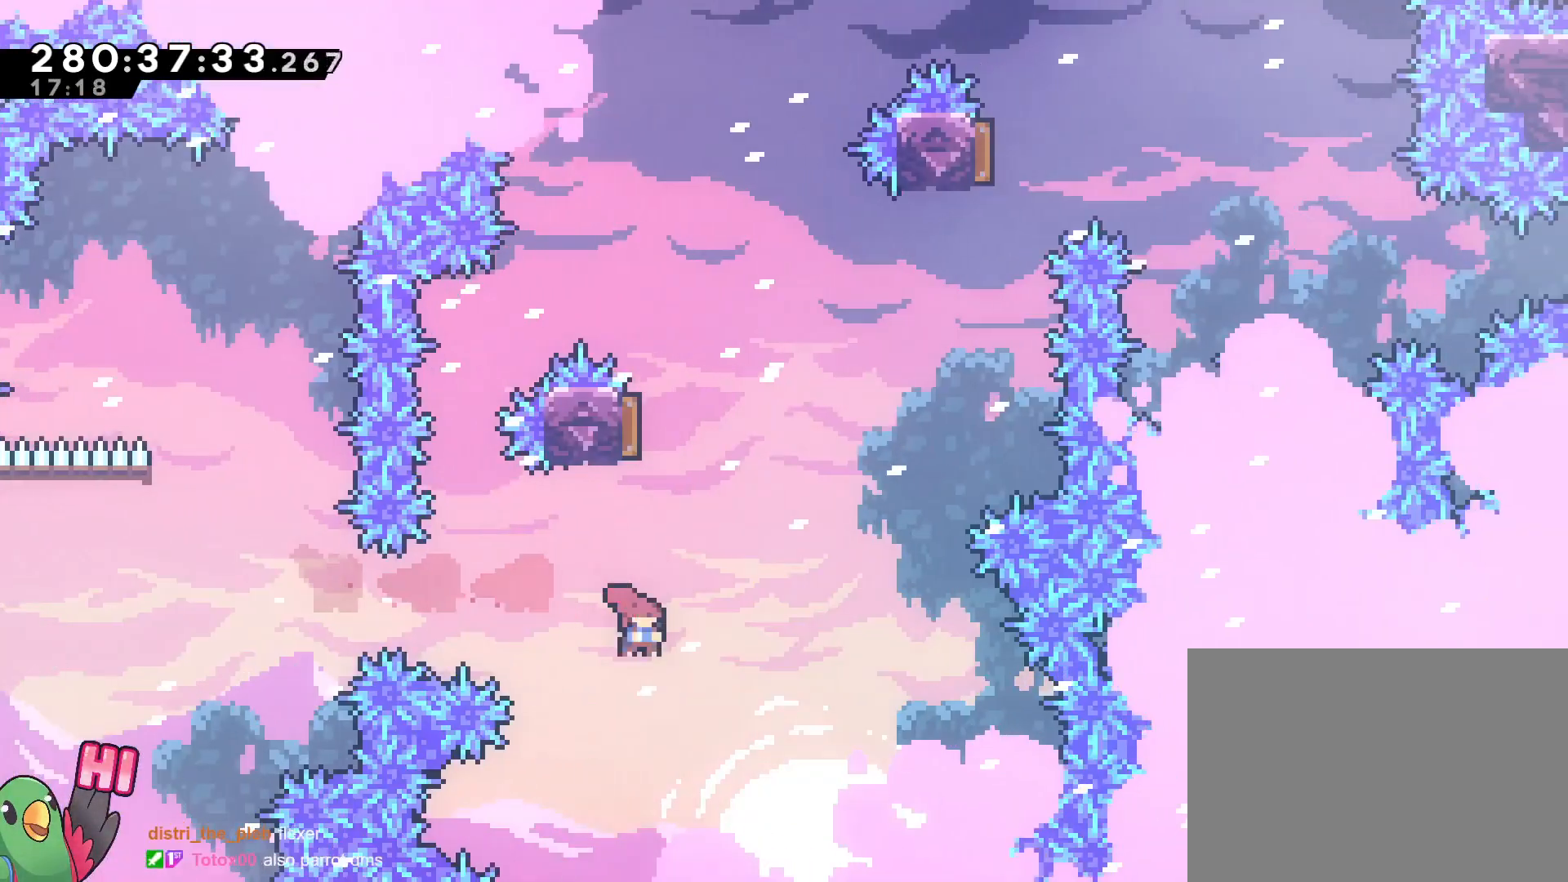
{"buttons": [], "left_stick": "up", "right_stick": "center", "events": [[167, "Y", "up"], [250, "left_stick", "up-right"], [417, "left_stick", "up"]]}
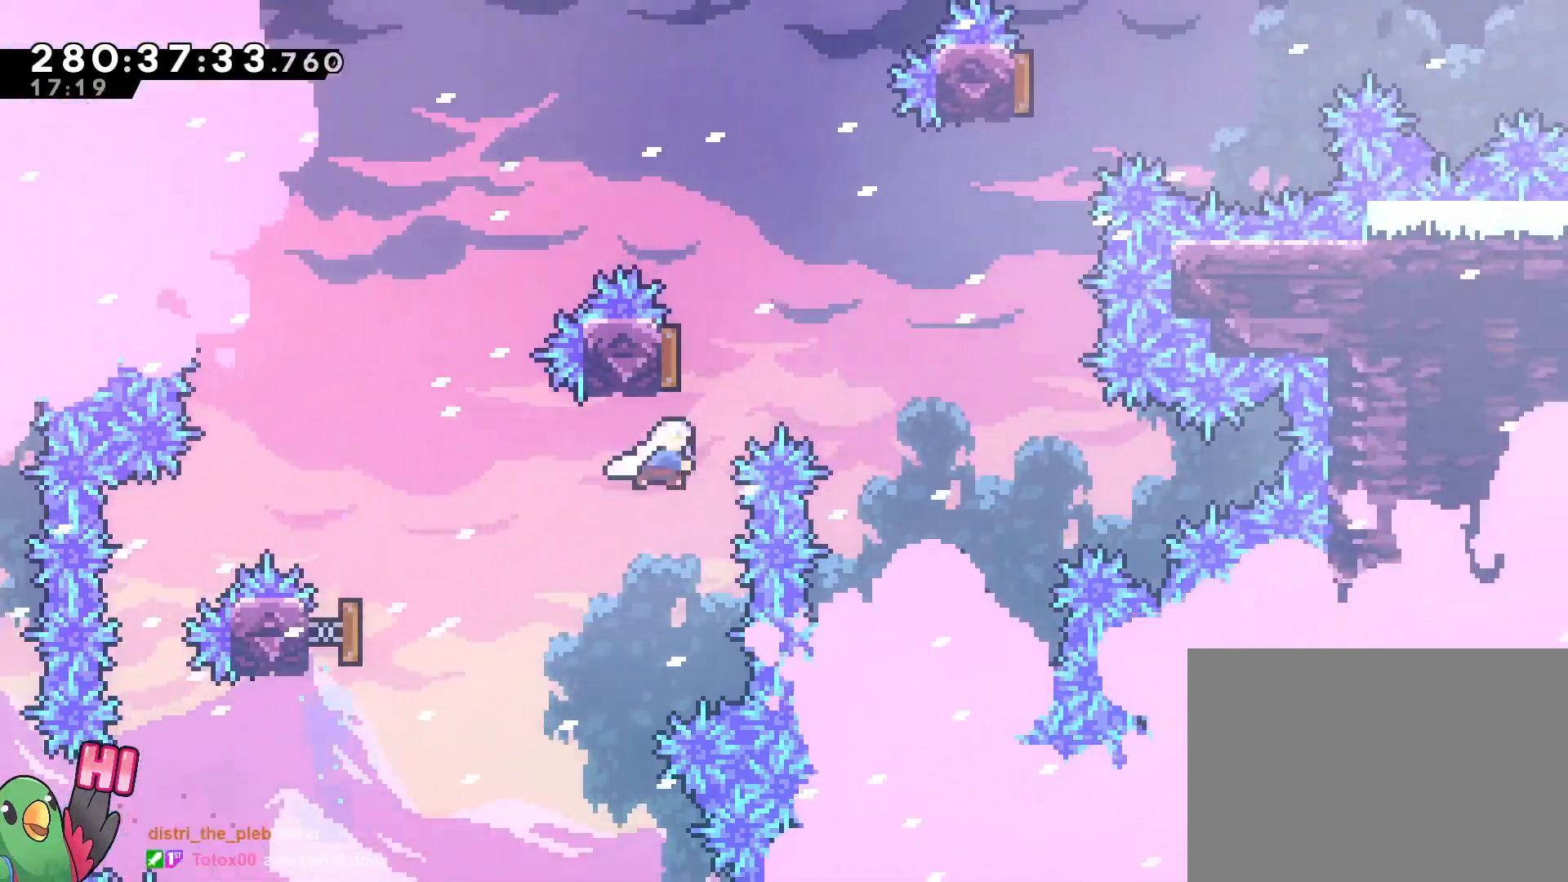
{"buttons": ["Y"], "left_stick": "up", "right_stick": "center", "events": [[16, "Y", "down"], [166, "Y", "up"], [450, "Y", "down"]]}
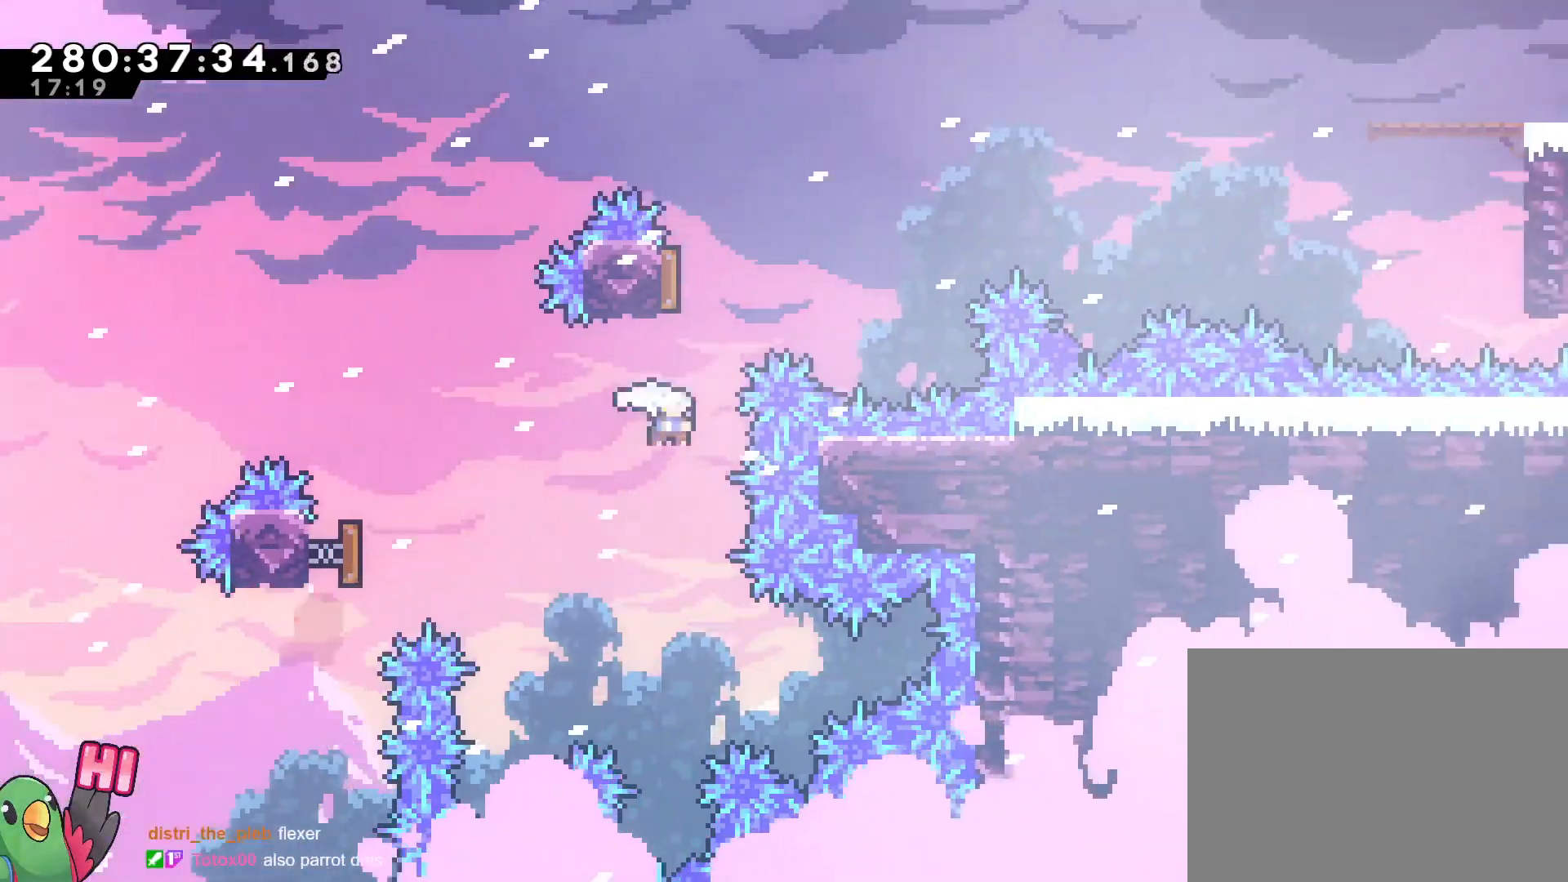
{"buttons": [], "left_stick": "up-right", "right_stick": "center"}
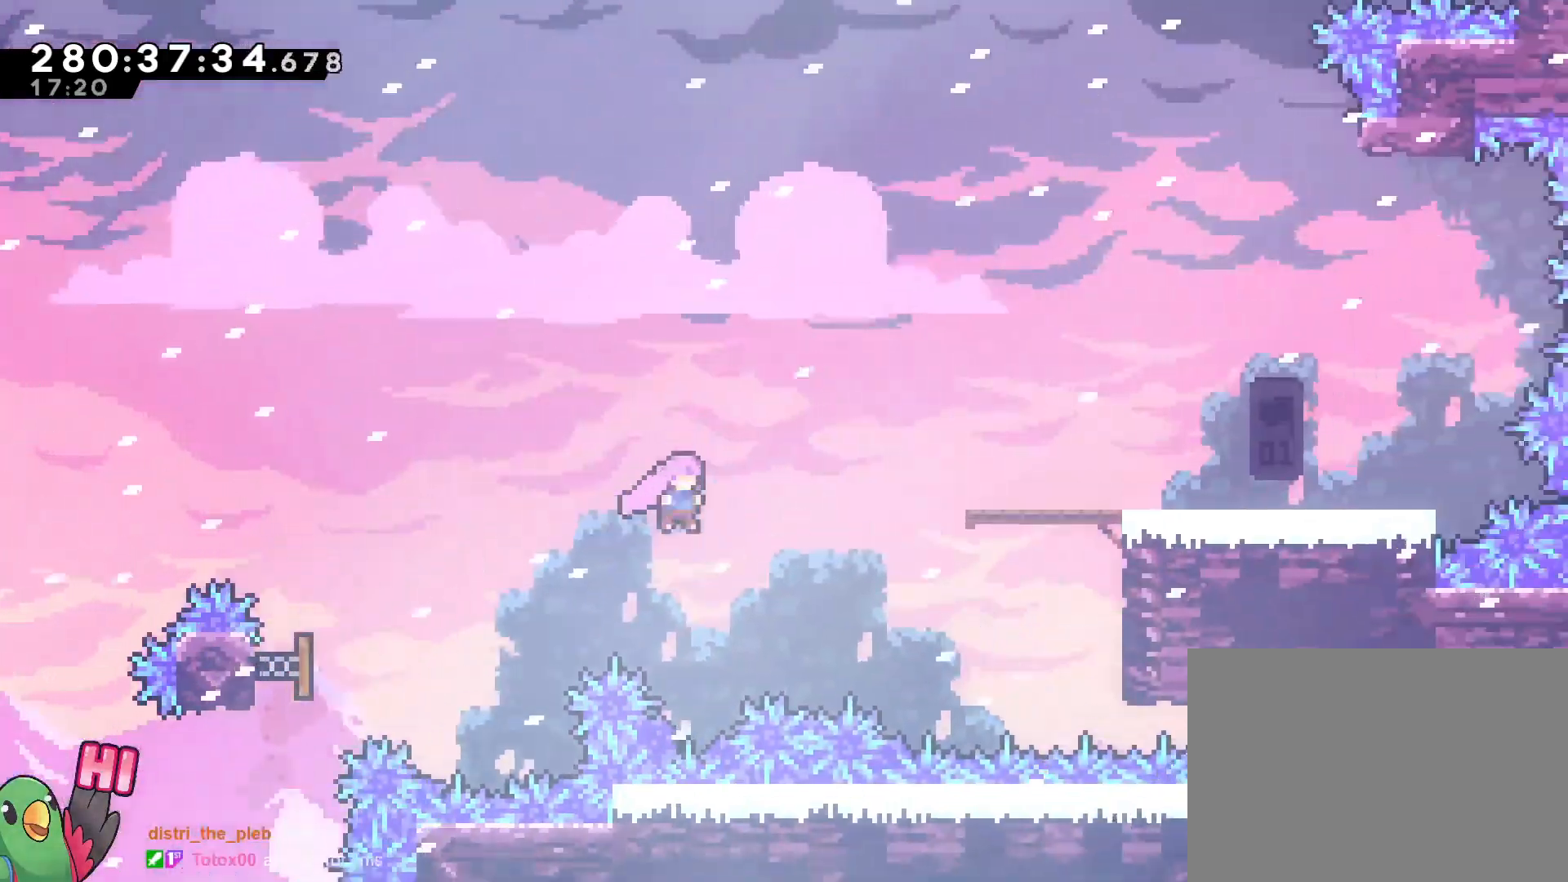
{"buttons": [], "left_stick": "right", "right_stick": "center", "events": [[33, "Y", "down"], [183, "Y", "up"], [233, "left_stick", "right"], [317, "Y", "down"], [500, "Y", "up"]]}
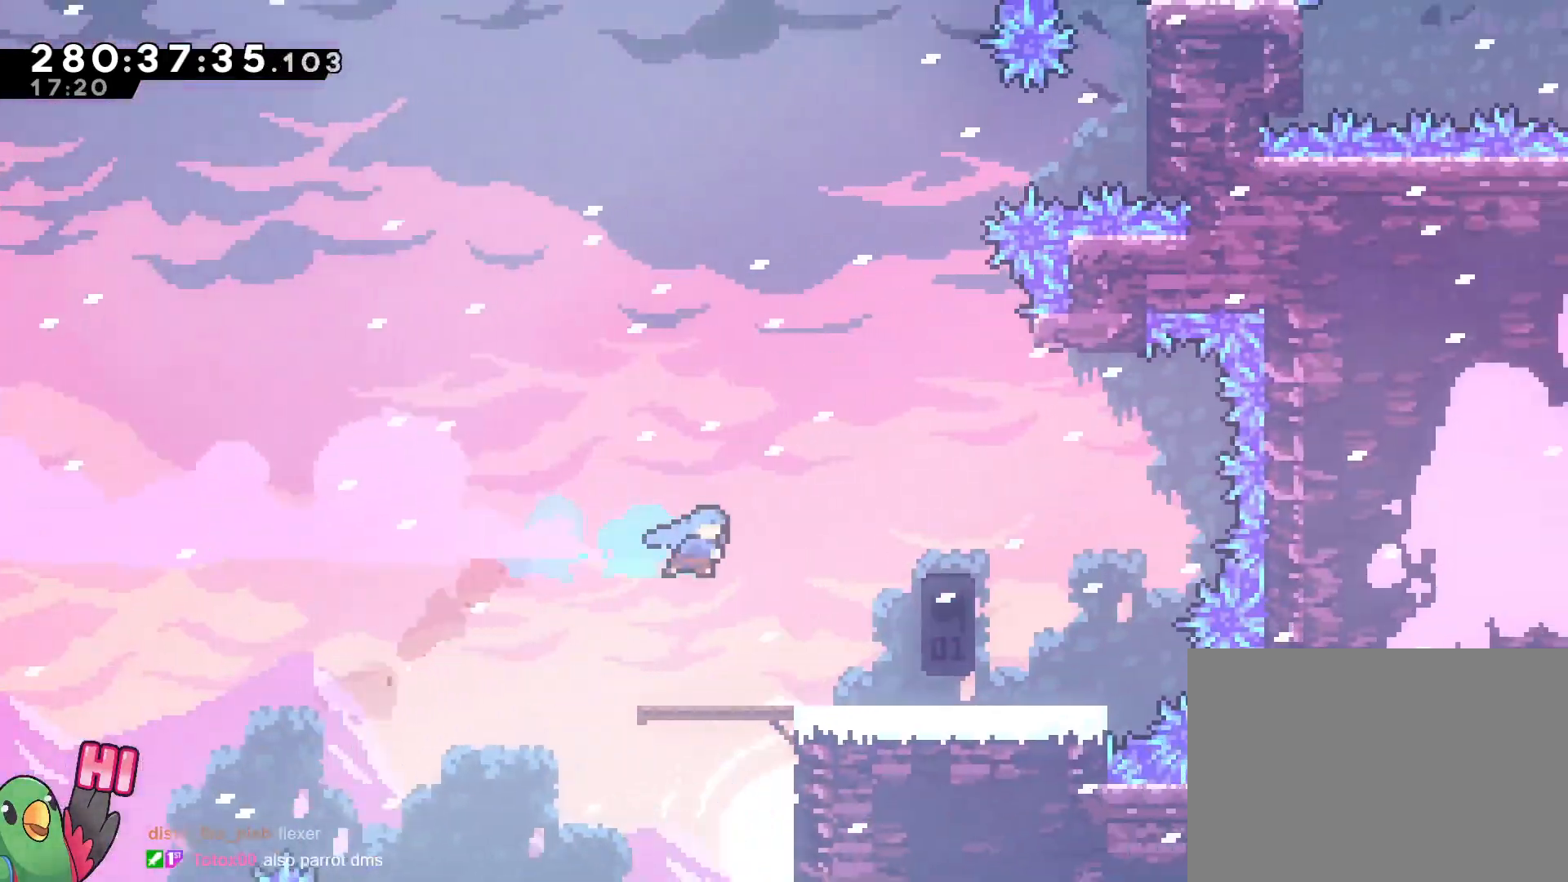
{"buttons": [], "left_stick": "right", "right_stick": "center", "events": [[251, "HOME", "down"], [251, "left_stick", "center"], [284, "HOME", "up"], [334, "R1", "down"], [351, "R1", "up"], [401, "R1", "down"], [484, "R1", "up"], [501, "left_stick", "right"]]}
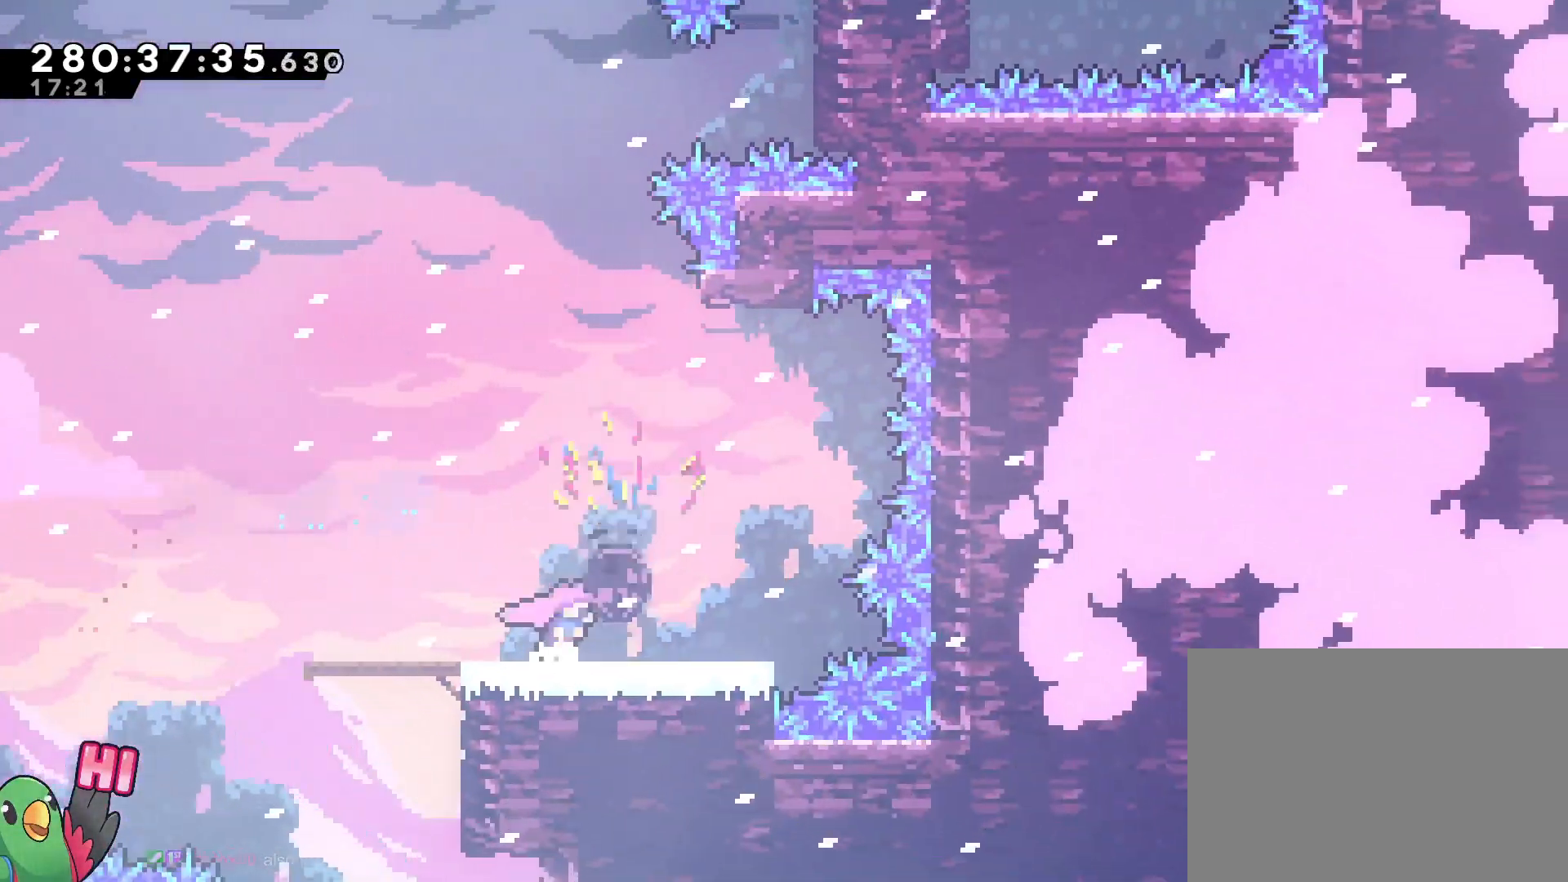
{"buttons": [], "left_stick": "down-right", "right_stick": "center", "events": [[33, "R1", "down"], [117, "R1", "up"], [167, "left_stick", "center"], [417, "left_stick", "down-right"]]}
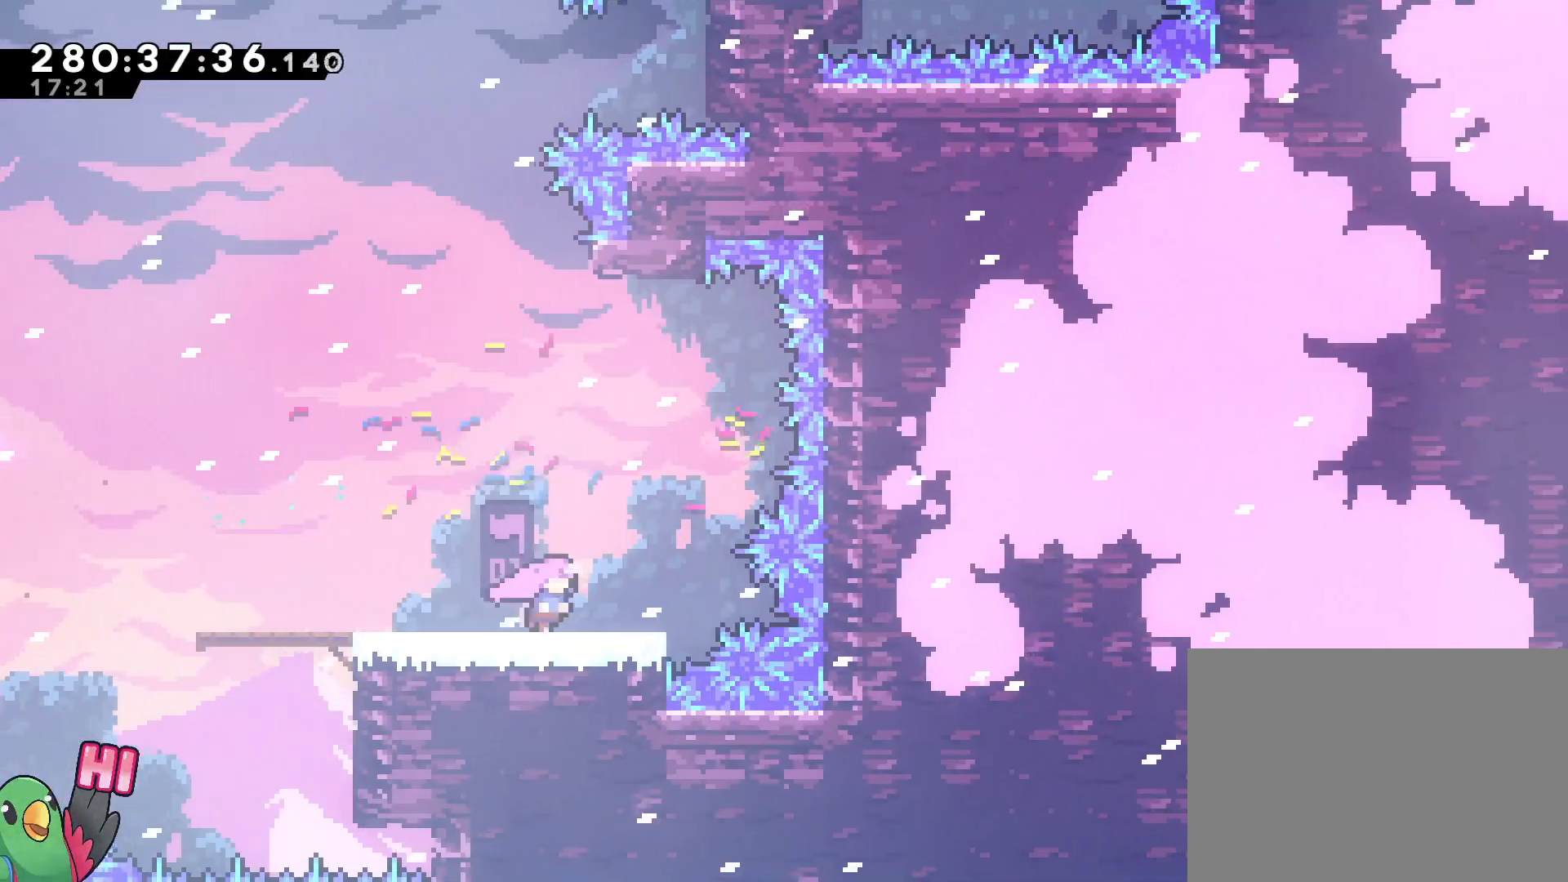
{"buttons": [], "left_stick": "up", "right_stick": "center", "events": [[34, "left_stick", "center"], [301, "left_stick", "right"], [468, "left_stick", "up"]]}
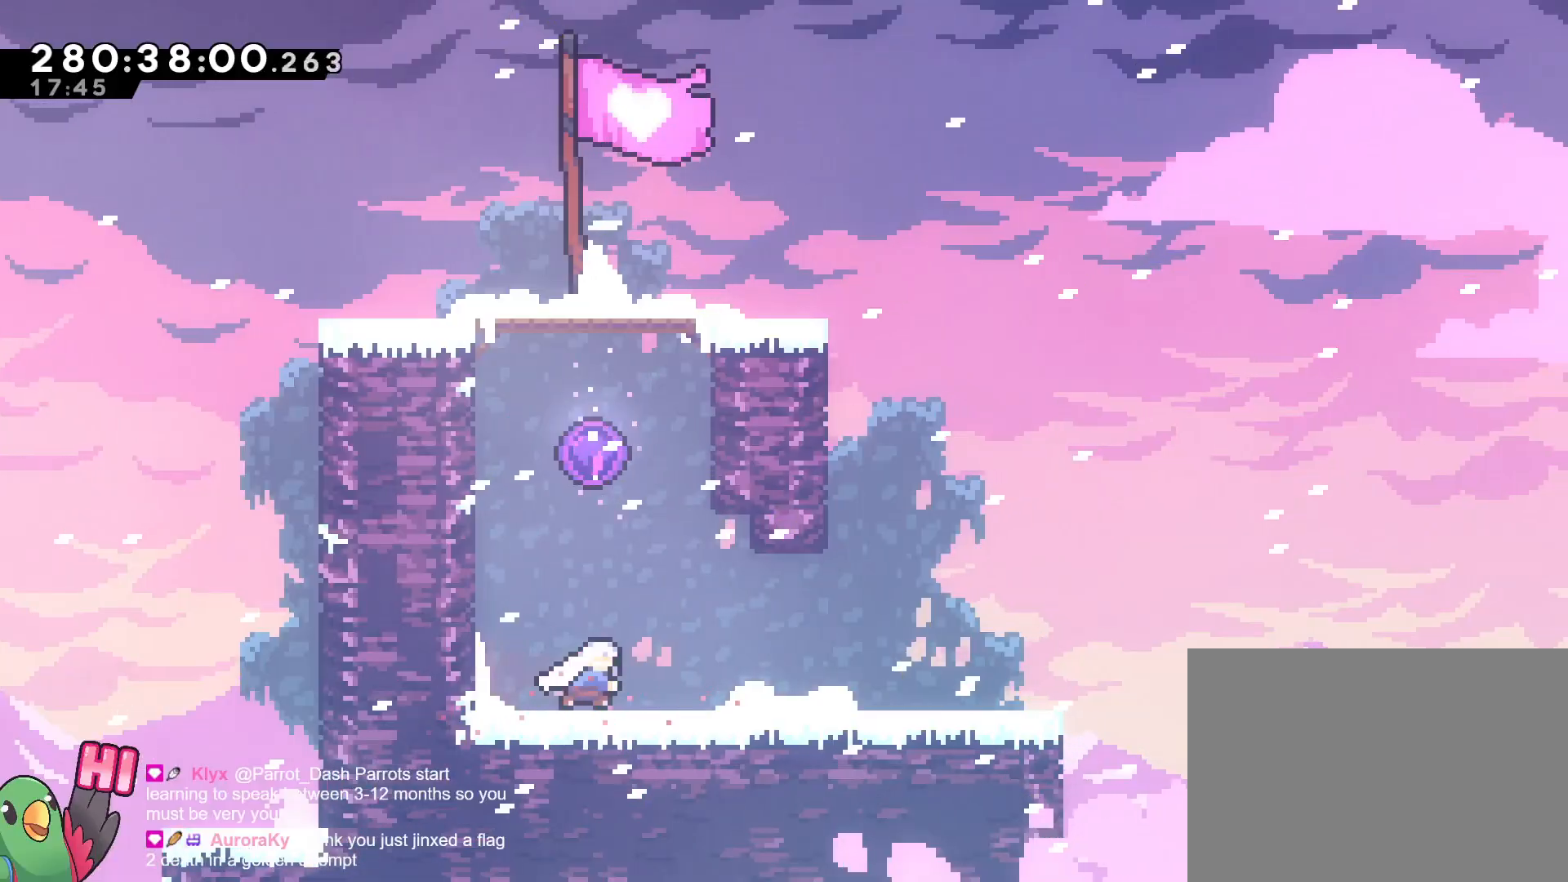
{"buttons": [], "left_stick": "center", "right_stick": "center", "events": [[17, "Y", "down"], [133, "Y", "up"], [250, "left_stick", "center"]]}
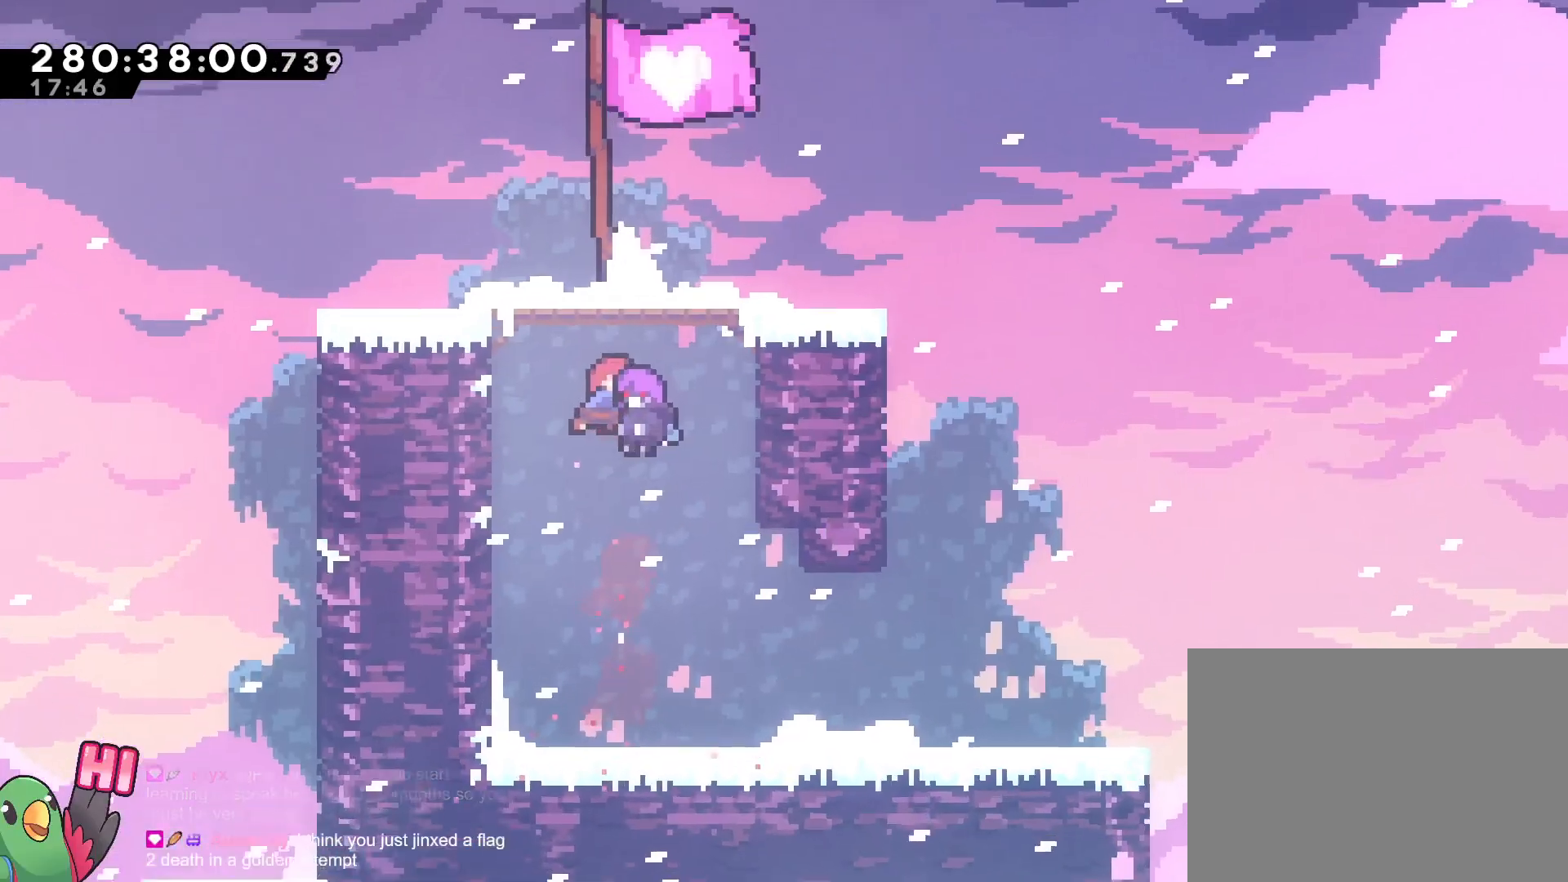
{"buttons": [], "left_stick": "center", "right_stick": "center", "events": []}
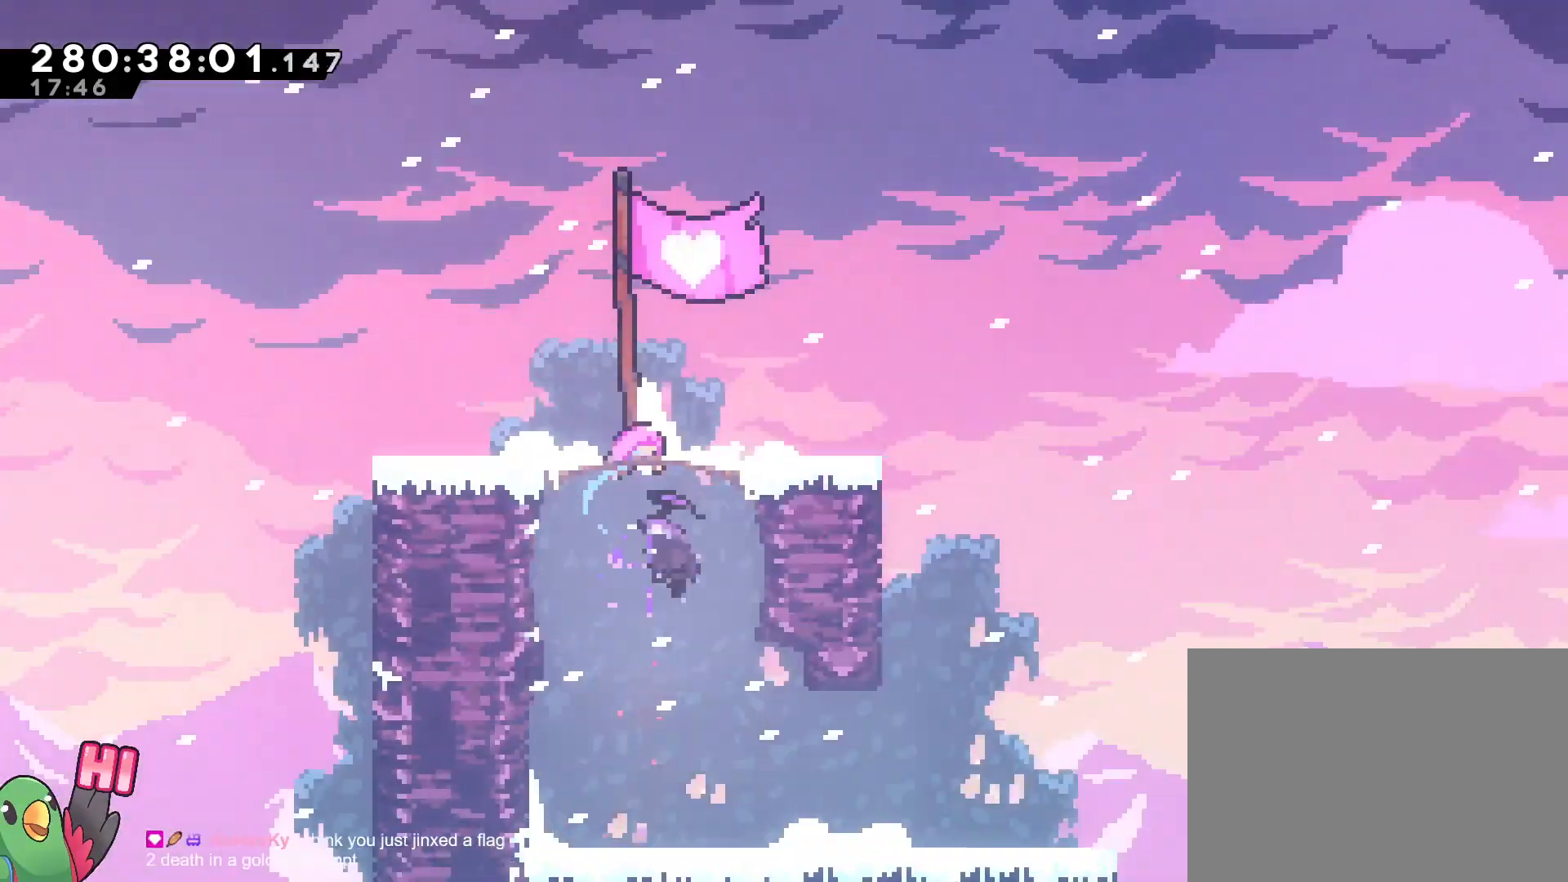
{"buttons": [], "left_stick": "center", "right_stick": "center", "events": []}
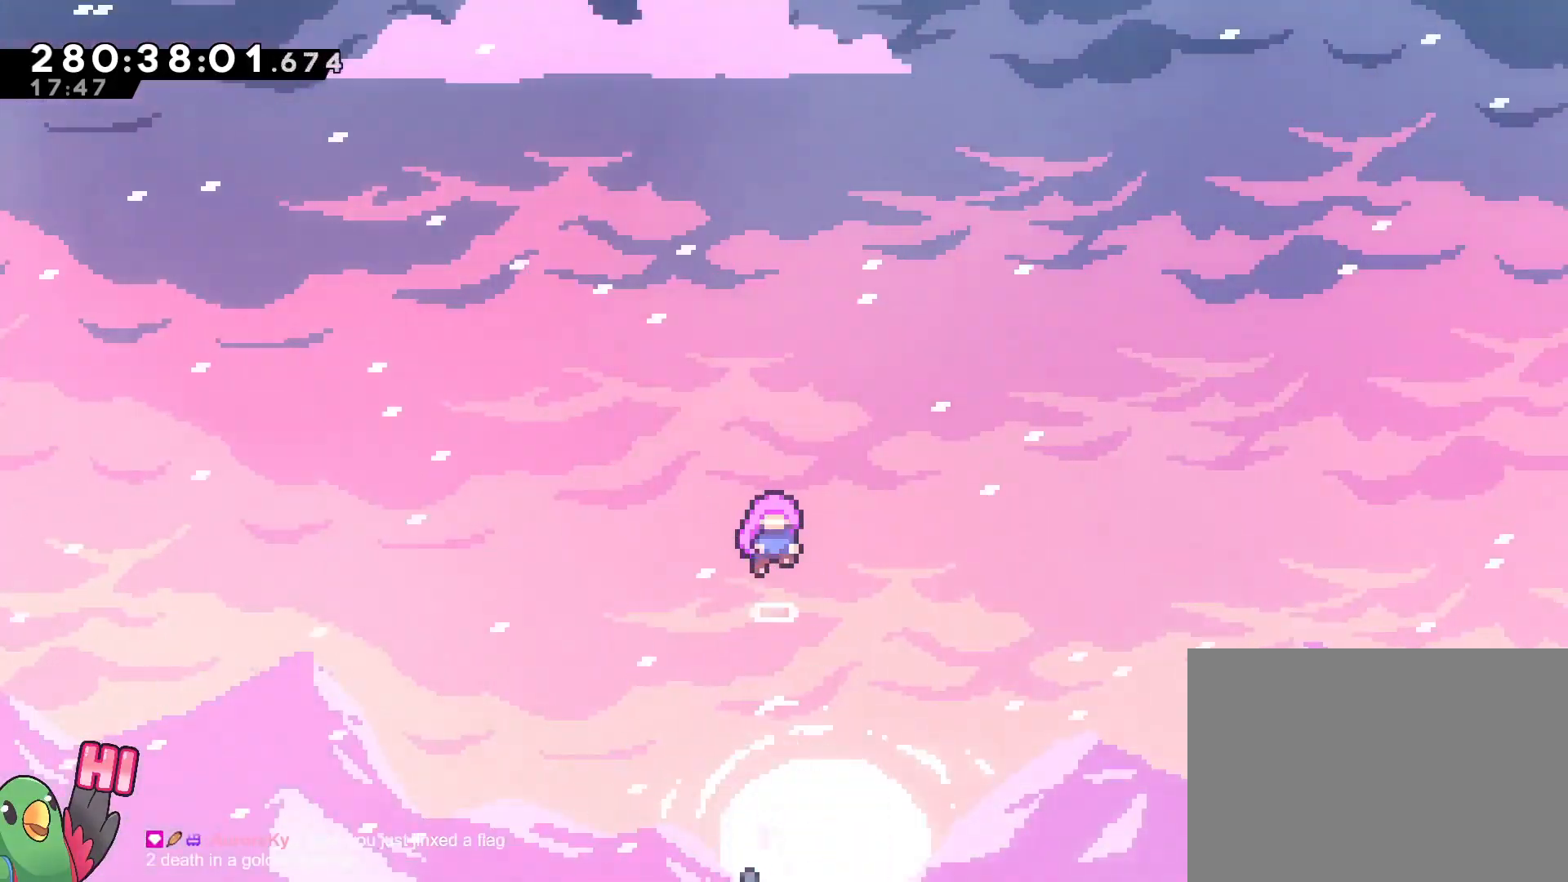
{"buttons": ["B", "R1"], "left_stick": "center", "right_stick": "center", "events": [[17, "R1", "down"], [17, "left_stick", "left"], [34, "B", "down"], [184, "R1", "up"], [267, "R1", "down"], [401, "R1", "up"], [434, "left_stick", "center"], [451, "R1", "down"]]}
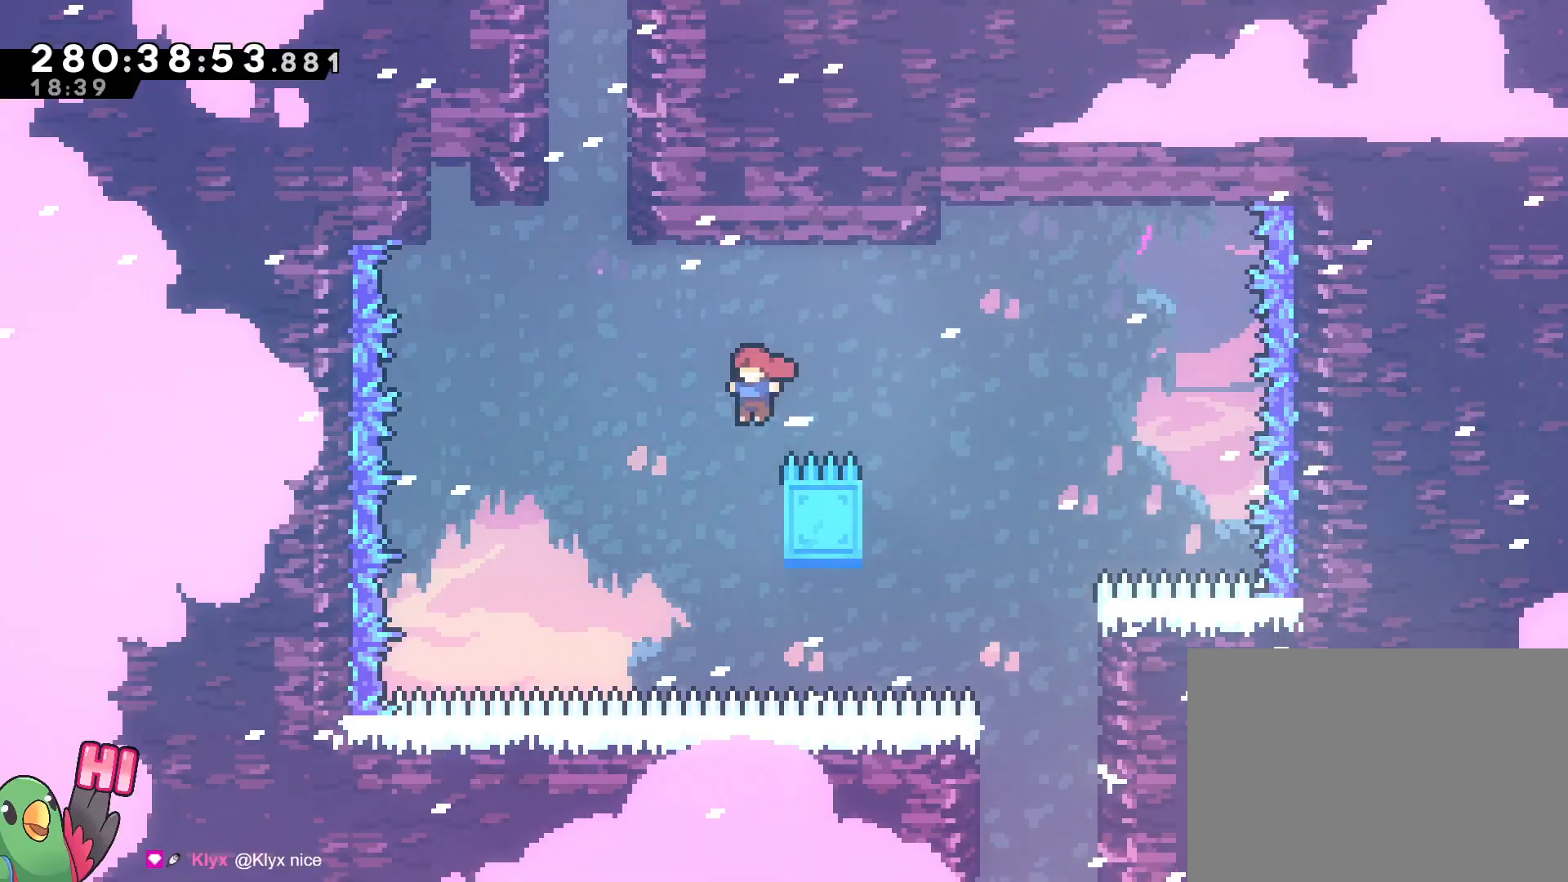
{"buttons": ["B"], "left_stick": "up-left", "right_stick": "center", "events": [[17, "B", "up"], [17, "R1", "up"], [100, "left_stick", "right"], [183, "B", "down"], [267, "left_stick", "up-left"]]}
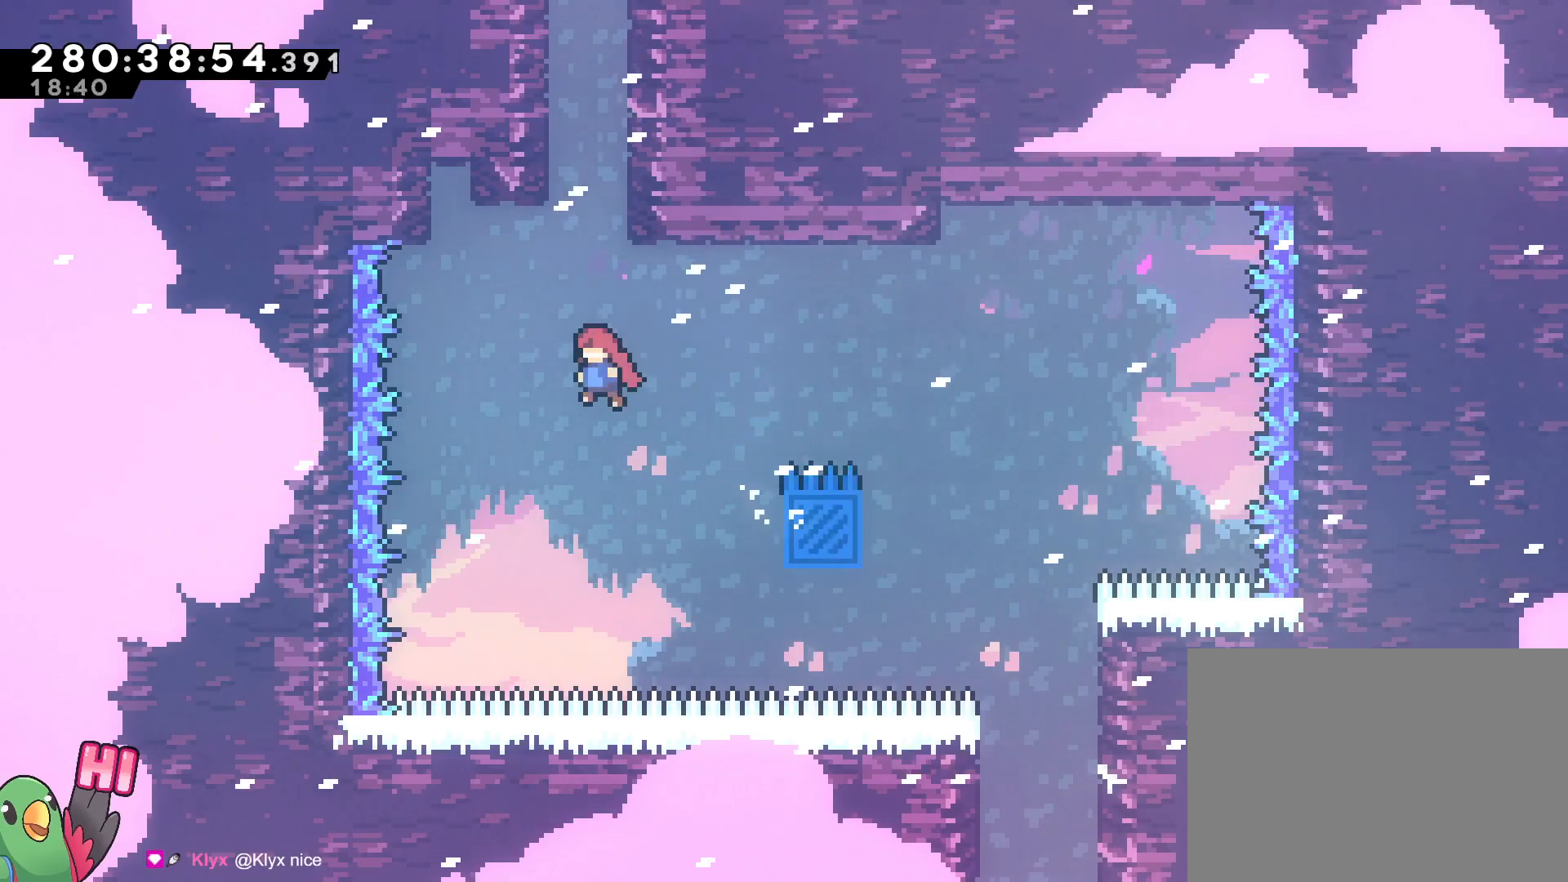
{"buttons": [], "left_stick": "center", "right_stick": "center", "events": [[50, "Y", "down"], [50, "left_stick", "up"], [217, "B", "up"], [217, "Y", "up"], [334, "B", "down"], [367, "left_stick", "center"], [484, "B", "up"]]}
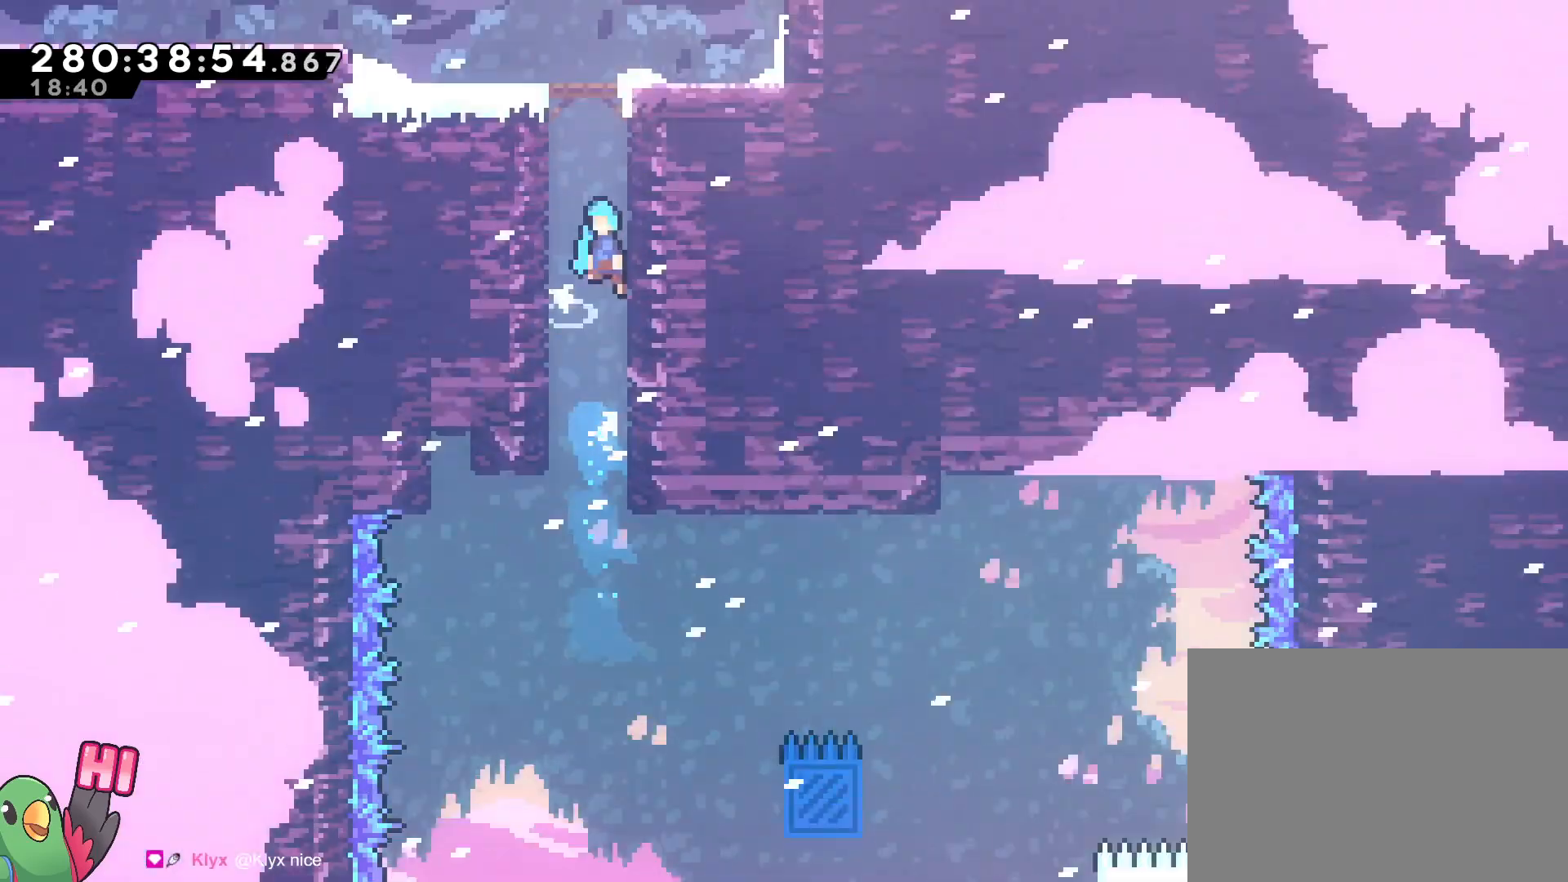
{"buttons": ["B"], "left_stick": "center", "right_stick": "center", "events": [[50, "B", "down"], [167, "B", "up"], [200, "L1", "down"], [250, "B", "down"], [250, "L1", "up"], [334, "L1", "down"], [500, "L1", "up"]]}
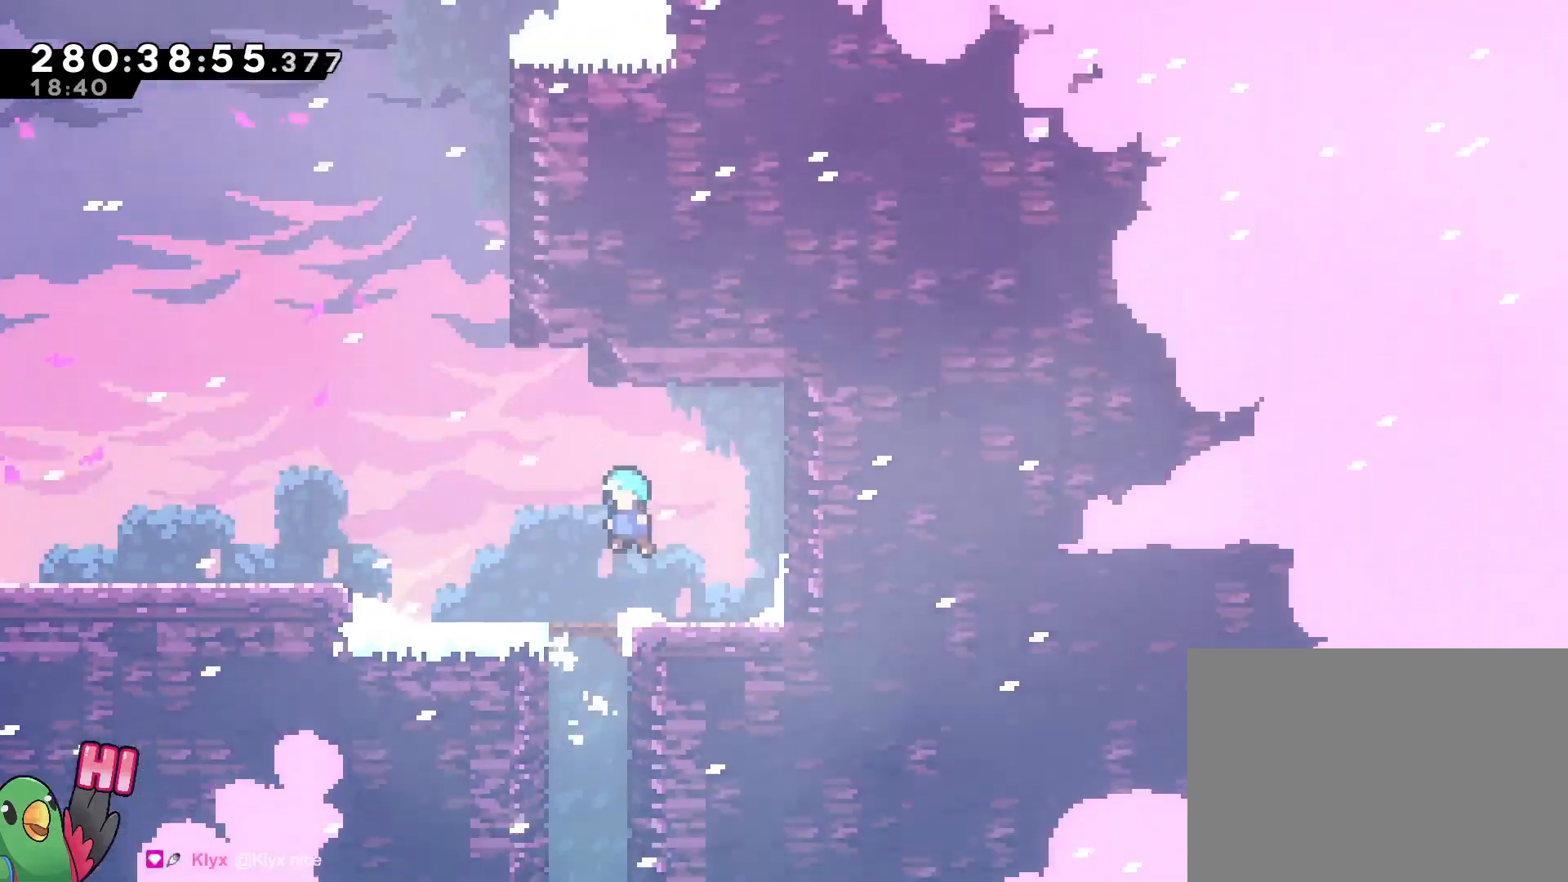
{"buttons": ["B", "Y"], "left_stick": "up", "right_stick": "center", "events": [[84, "B", "up"], [151, "left_stick", "left"], [301, "B", "down"], [417, "left_stick", "up"], [501, "Y", "down"]]}
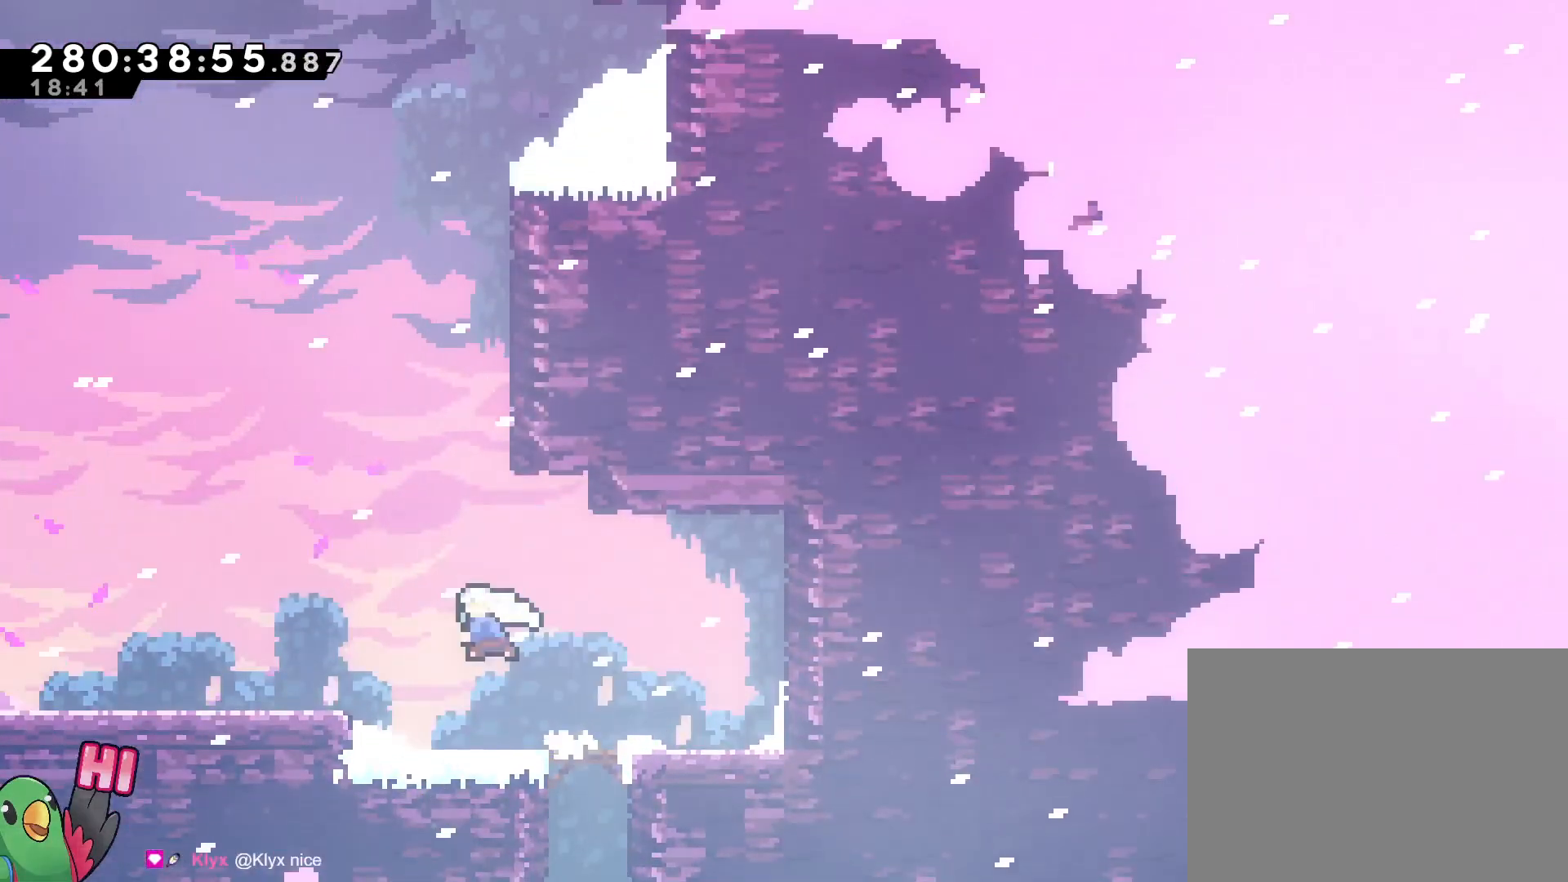
{"buttons": ["B", "Y"], "left_stick": "up-right", "right_stick": "center", "events": [[167, "B", "up"], [167, "Y", "up"], [250, "B", "down"], [367, "left_stick", "up-right"], [500, "Y", "down"]]}
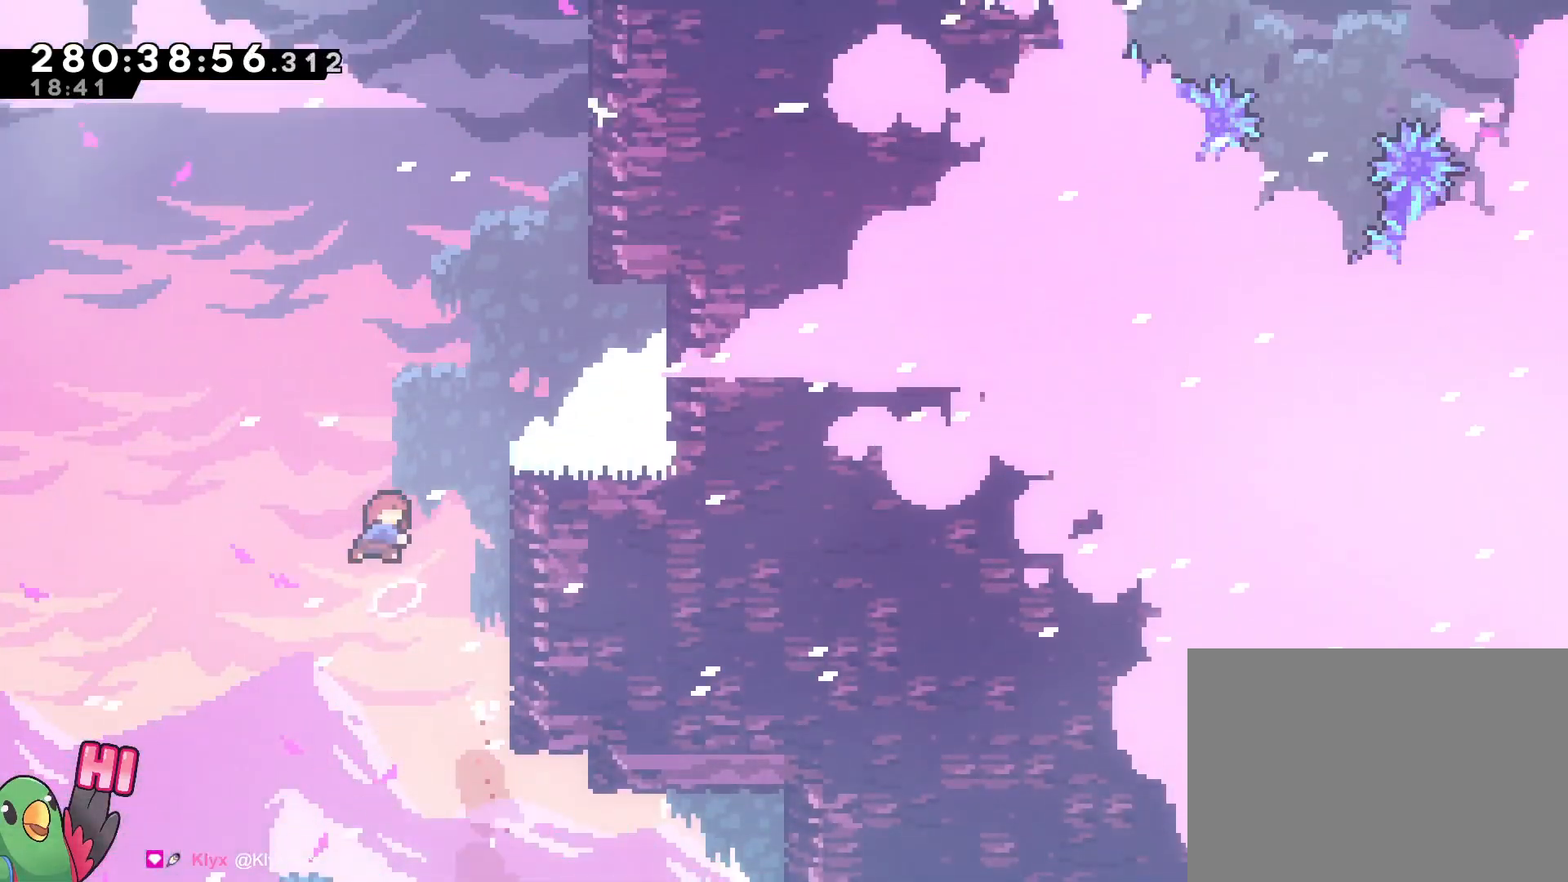
{"buttons": [], "left_stick": "center", "right_stick": "center", "events": [[134, "Y", "up"], [184, "B", "up"], [267, "left_stick", "center"]]}
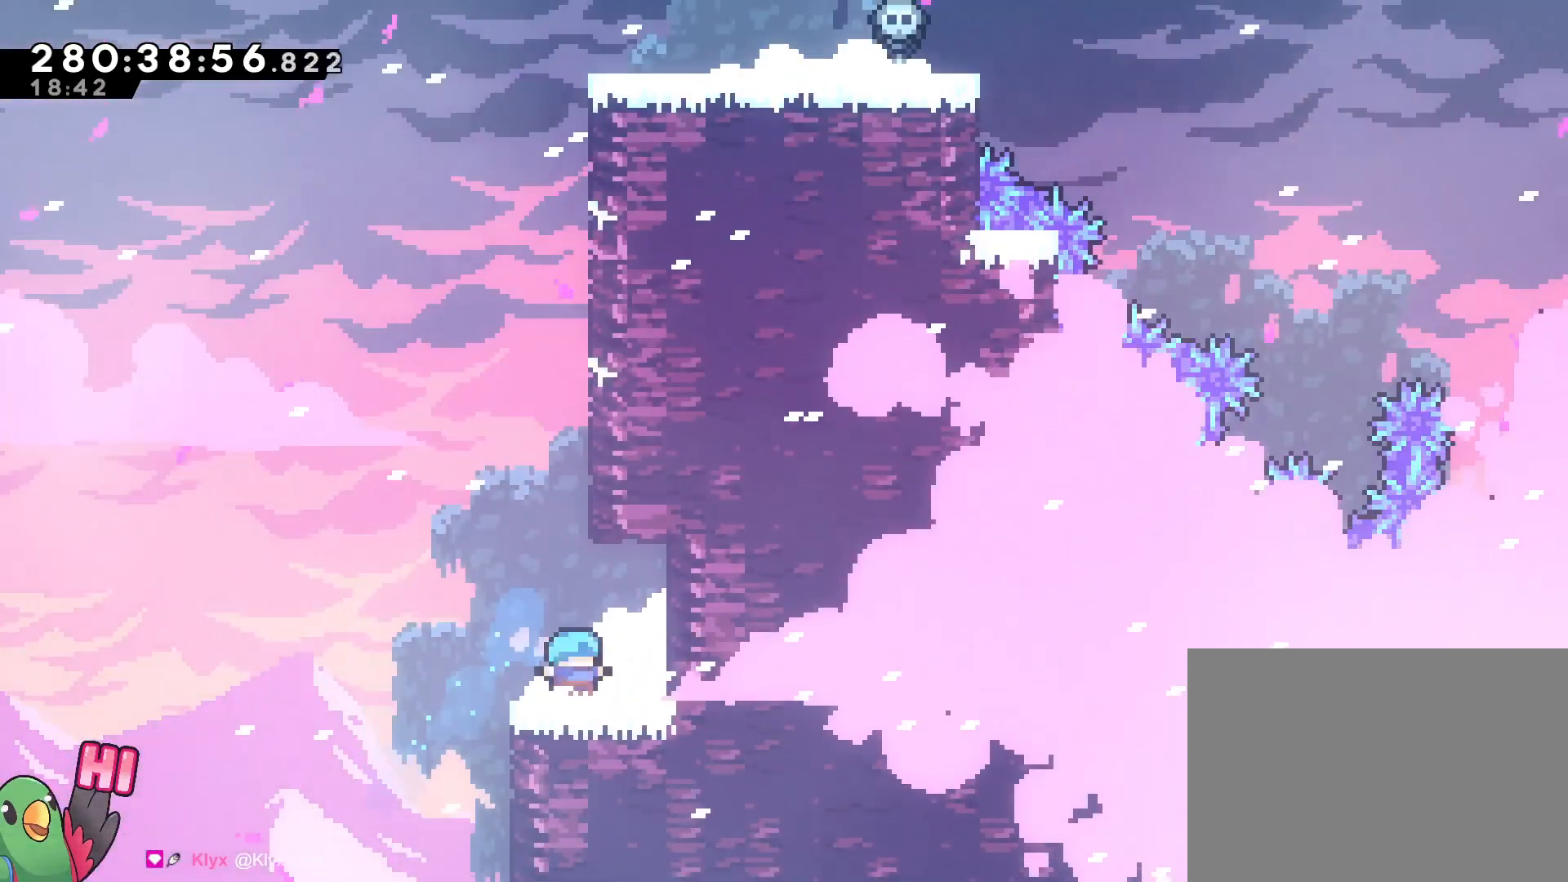
{"buttons": ["B"], "left_stick": "center", "right_stick": "center", "events": [[50, "left_stick", "up"], [67, "B", "down"], [200, "Y", "down"], [317, "B", "up"], [317, "Y", "up"], [417, "B", "down"], [417, "left_stick", "center"]]}
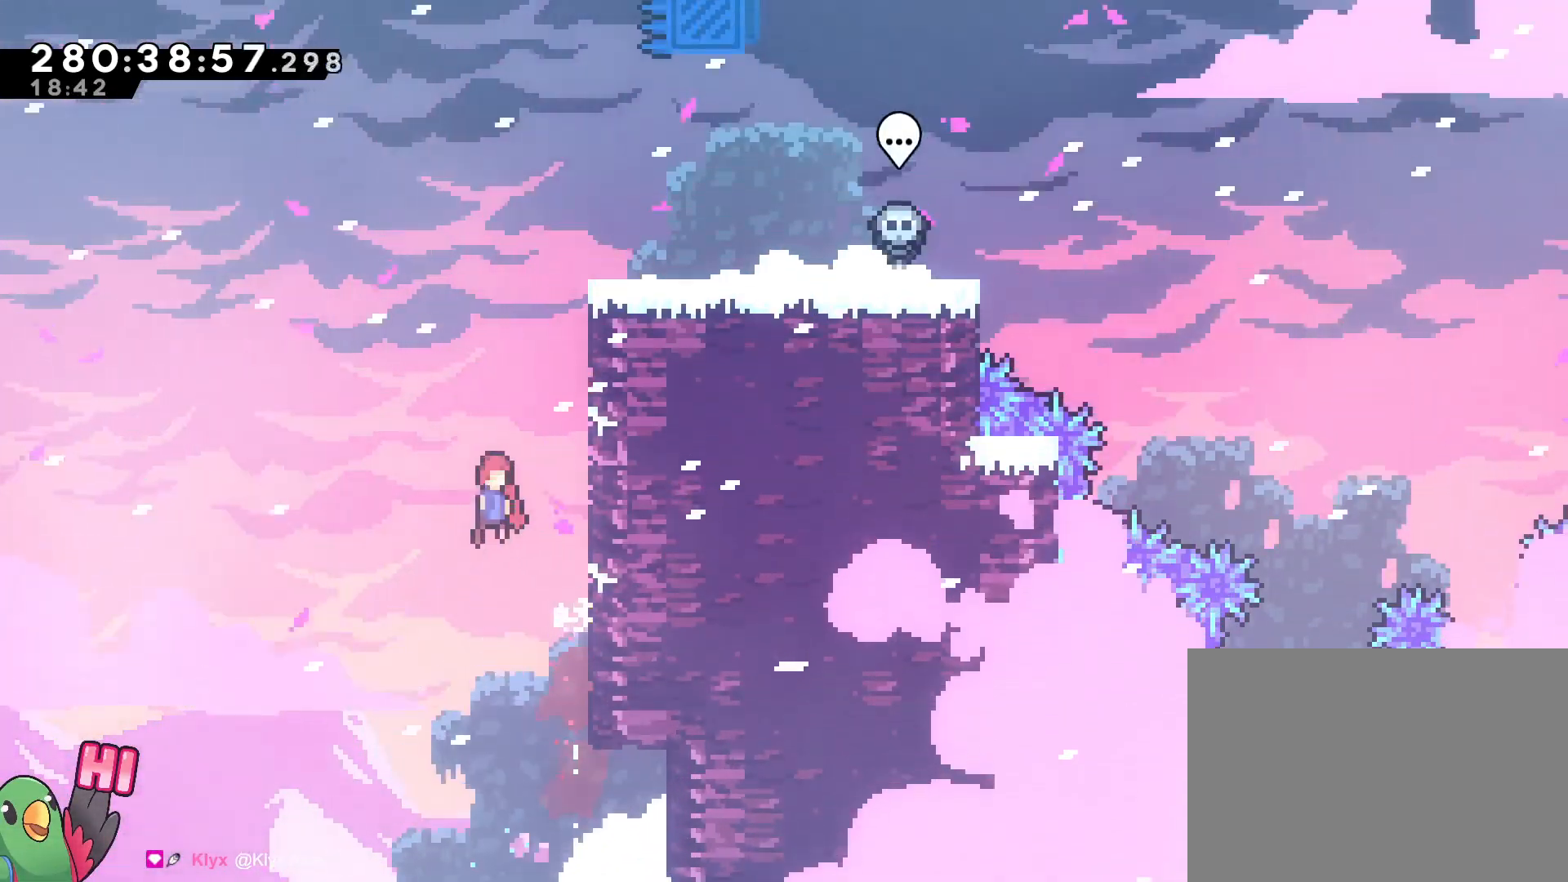
{"buttons": ["R1"], "left_stick": "up-right", "right_stick": "center", "events": [[184, "left_stick", "up-right"], [251, "Y", "down"], [334, "R1", "down"], [417, "B", "up"], [417, "Y", "up"]]}
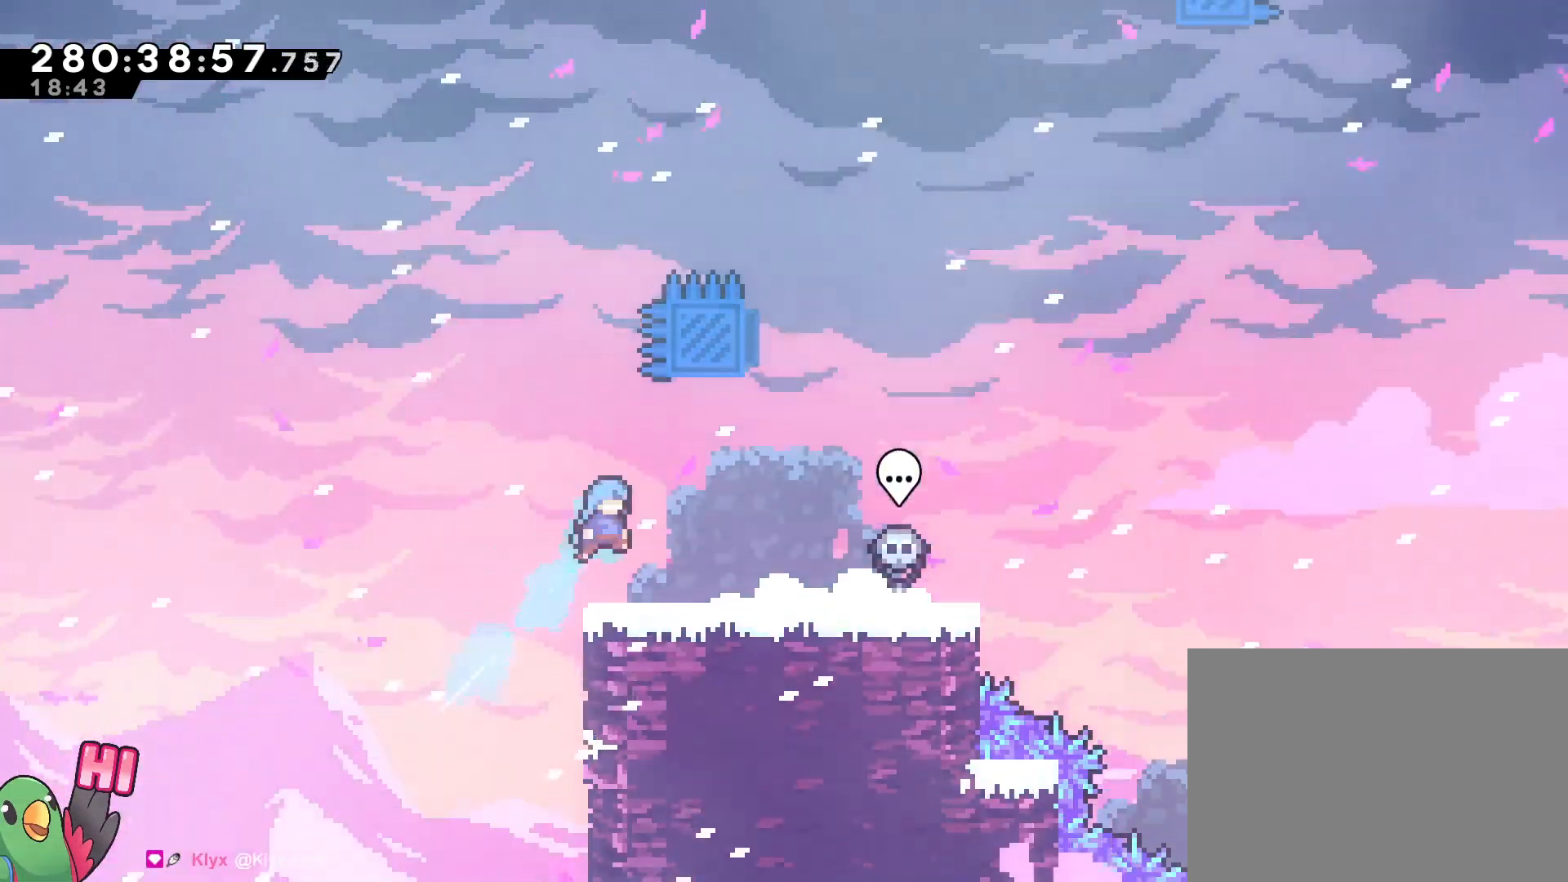
{"buttons": [], "left_stick": "center", "right_stick": "center", "events": [[67, "left_stick", "right"], [217, "R1", "up"], [367, "left_stick", "center"]]}
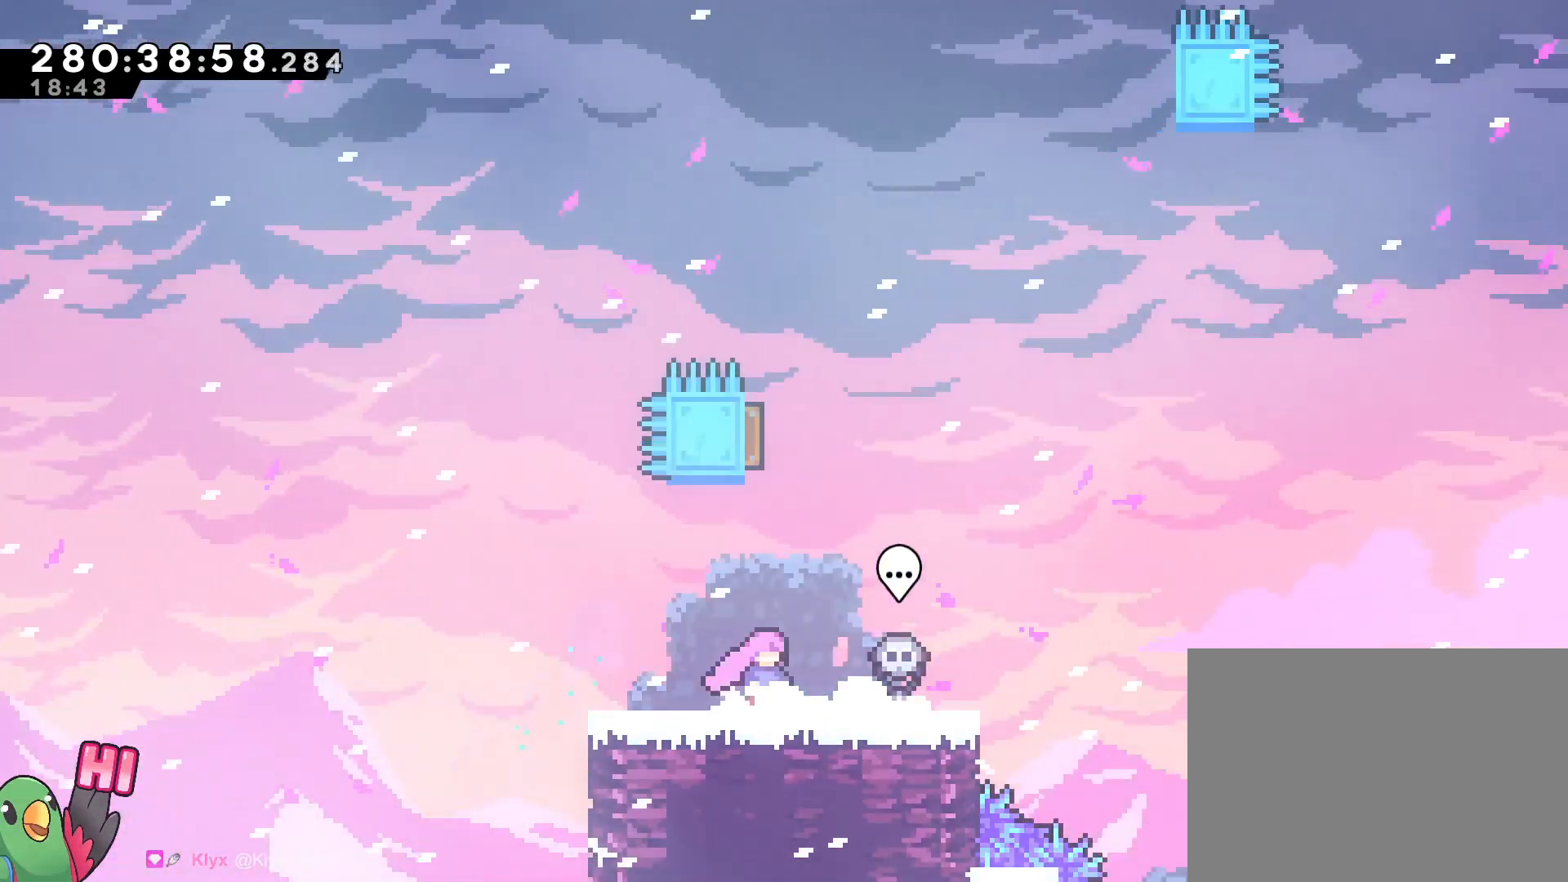
{"buttons": [], "left_stick": "center", "right_stick": "center", "events": []}
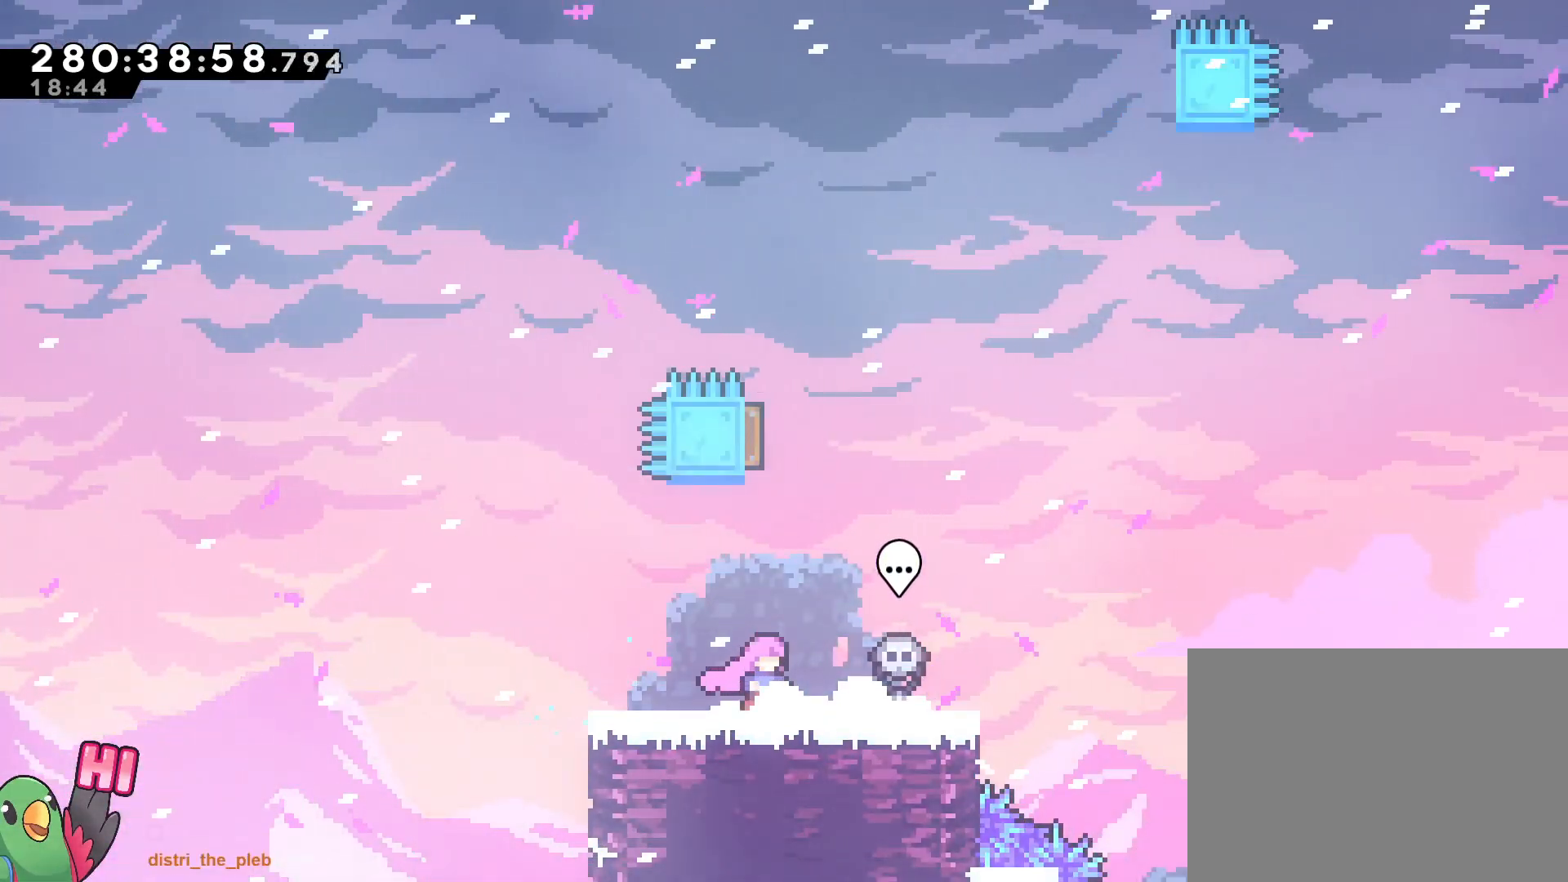
{"buttons": [], "left_stick": "center", "right_stick": "center", "events": []}
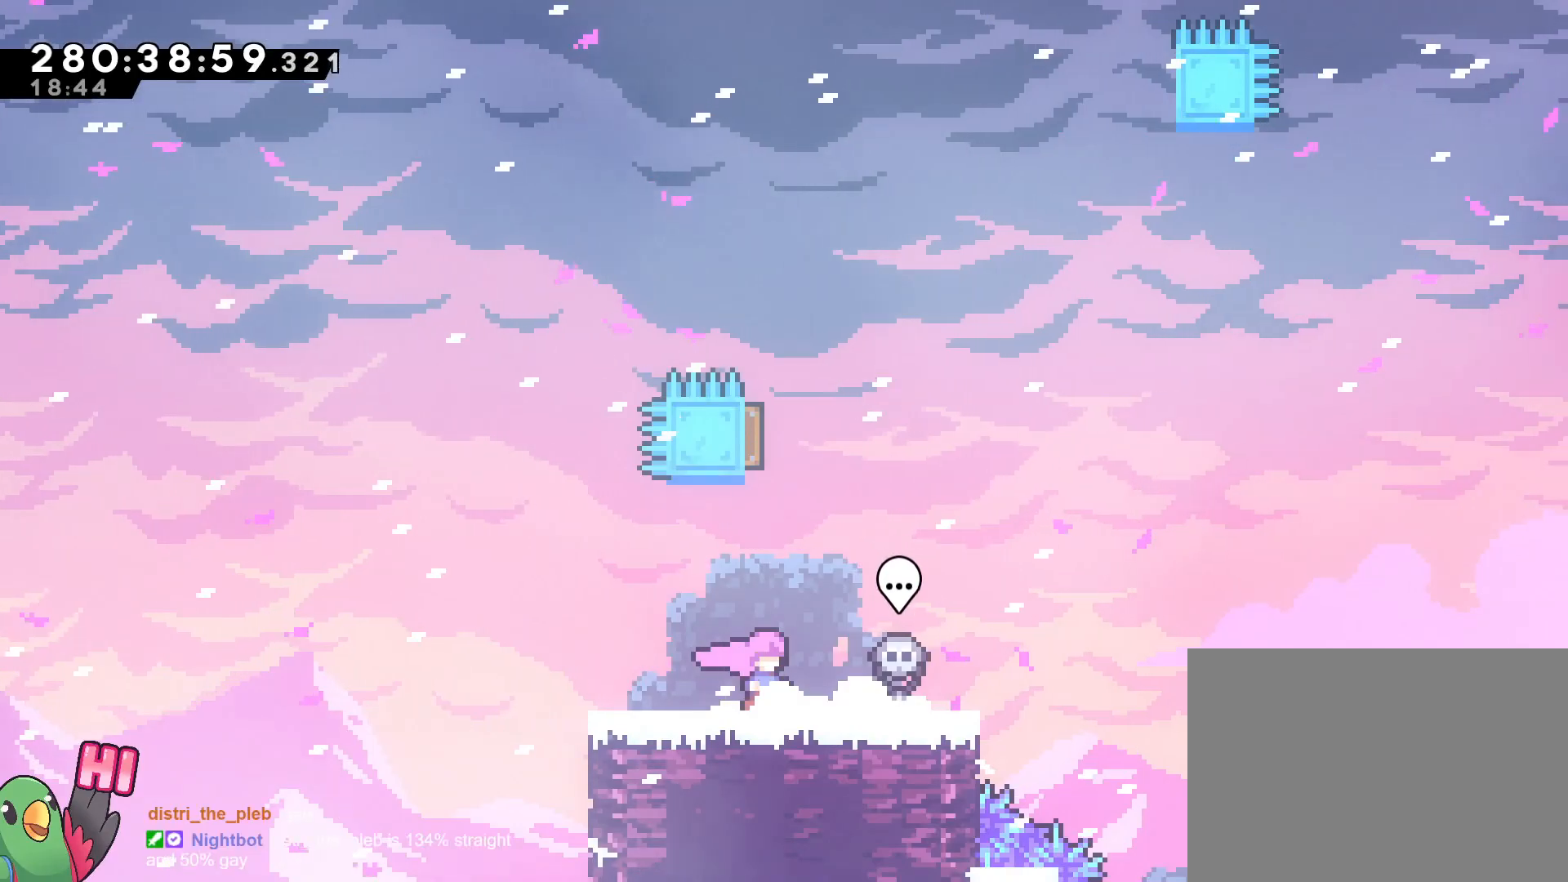
{"buttons": [], "left_stick": "center", "right_stick": "center", "events": []}
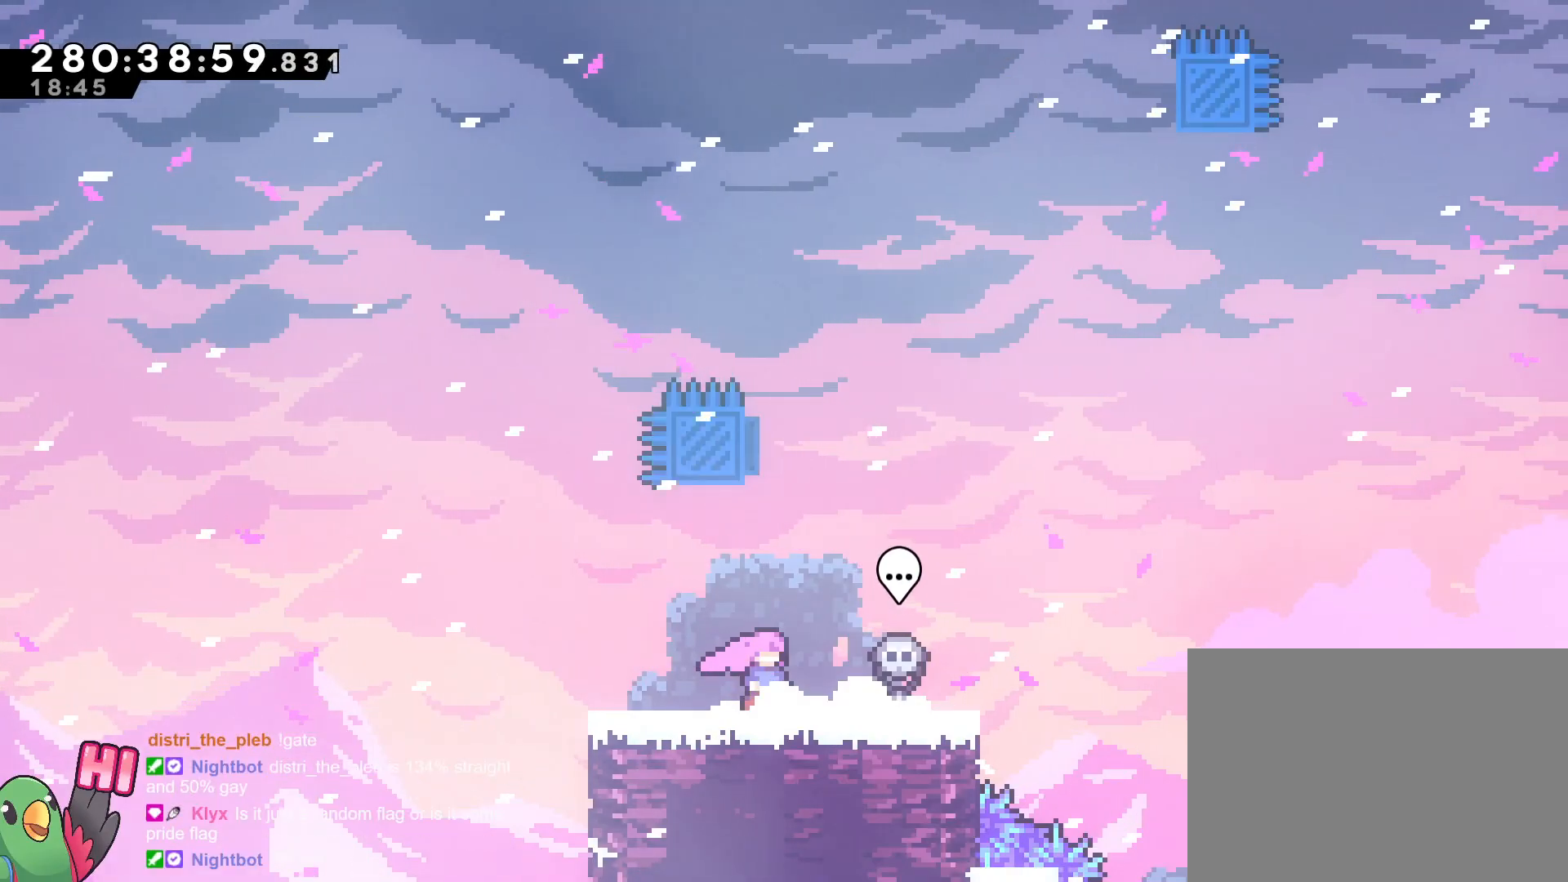
{"buttons": [], "left_stick": "center", "right_stick": "center", "events": []}